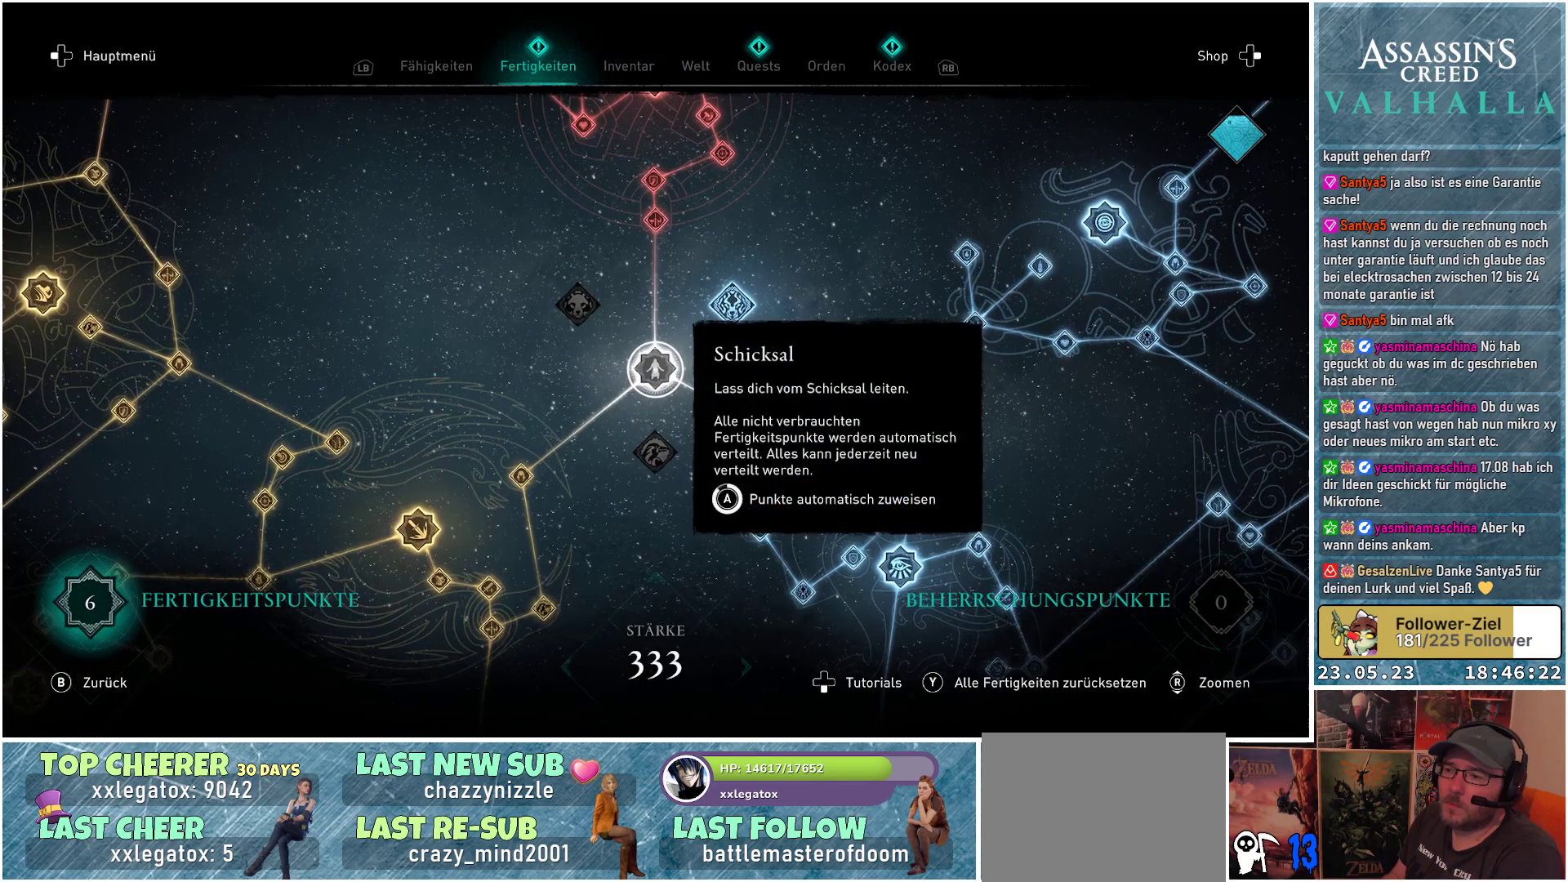
Gameplay with a controller (Xbox layout); each line is a JSON object with the inputs held at the frame after it. "events" lists button and stick changes between this image and that frame as [ms after this image, input, new state], when the widget could be followed in between.
{"buttons": [], "left_stick": "center", "right_stick": "center", "events": [[383, "A", "up"]]}
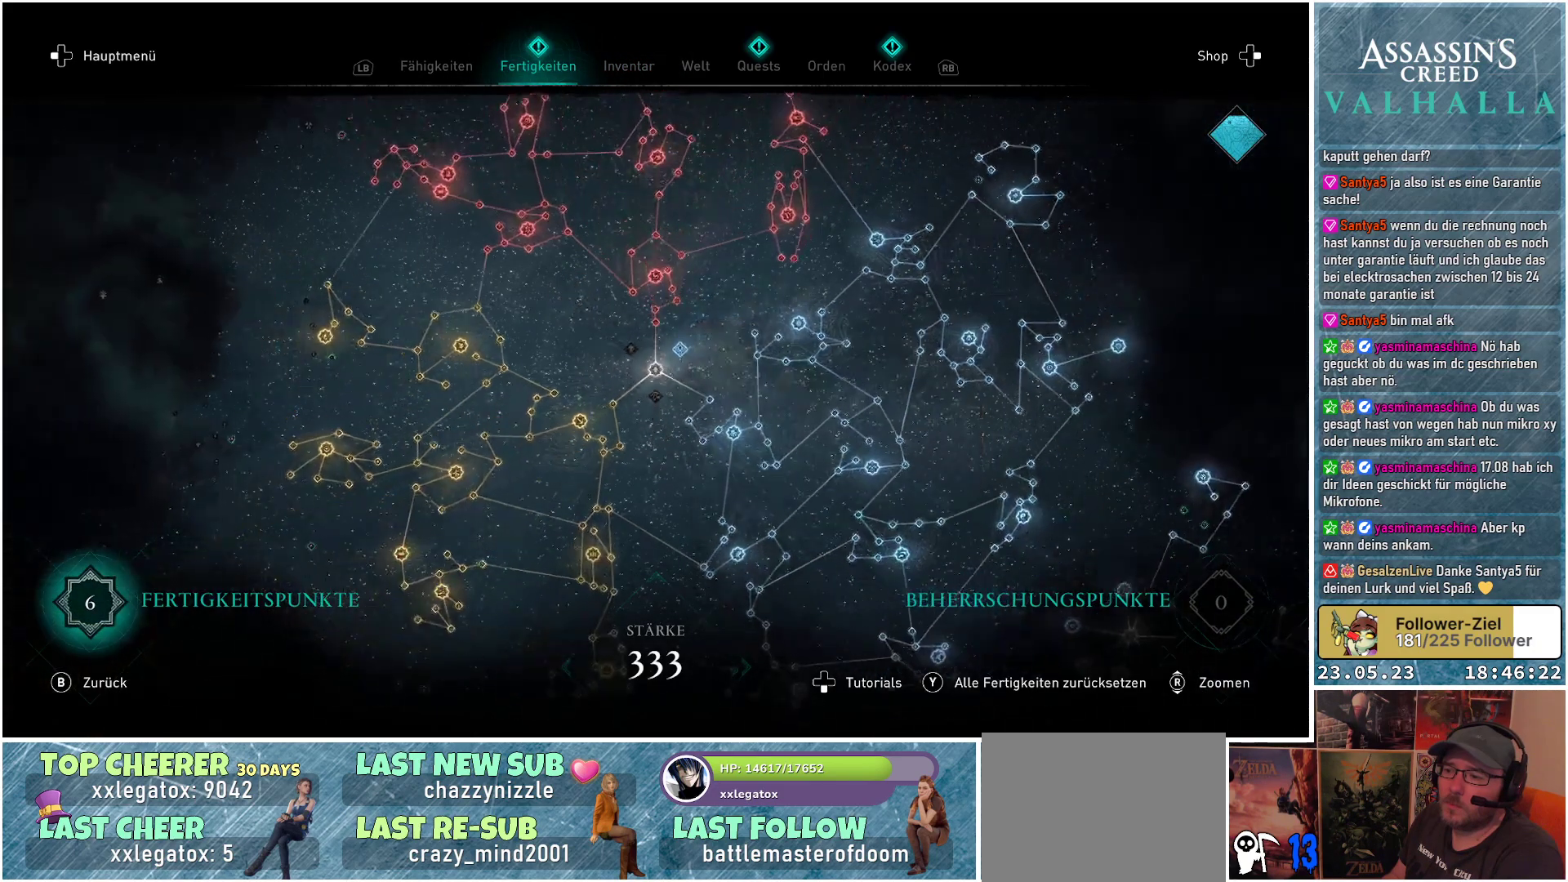
{"buttons": [], "left_stick": "center", "right_stick": "center", "events": []}
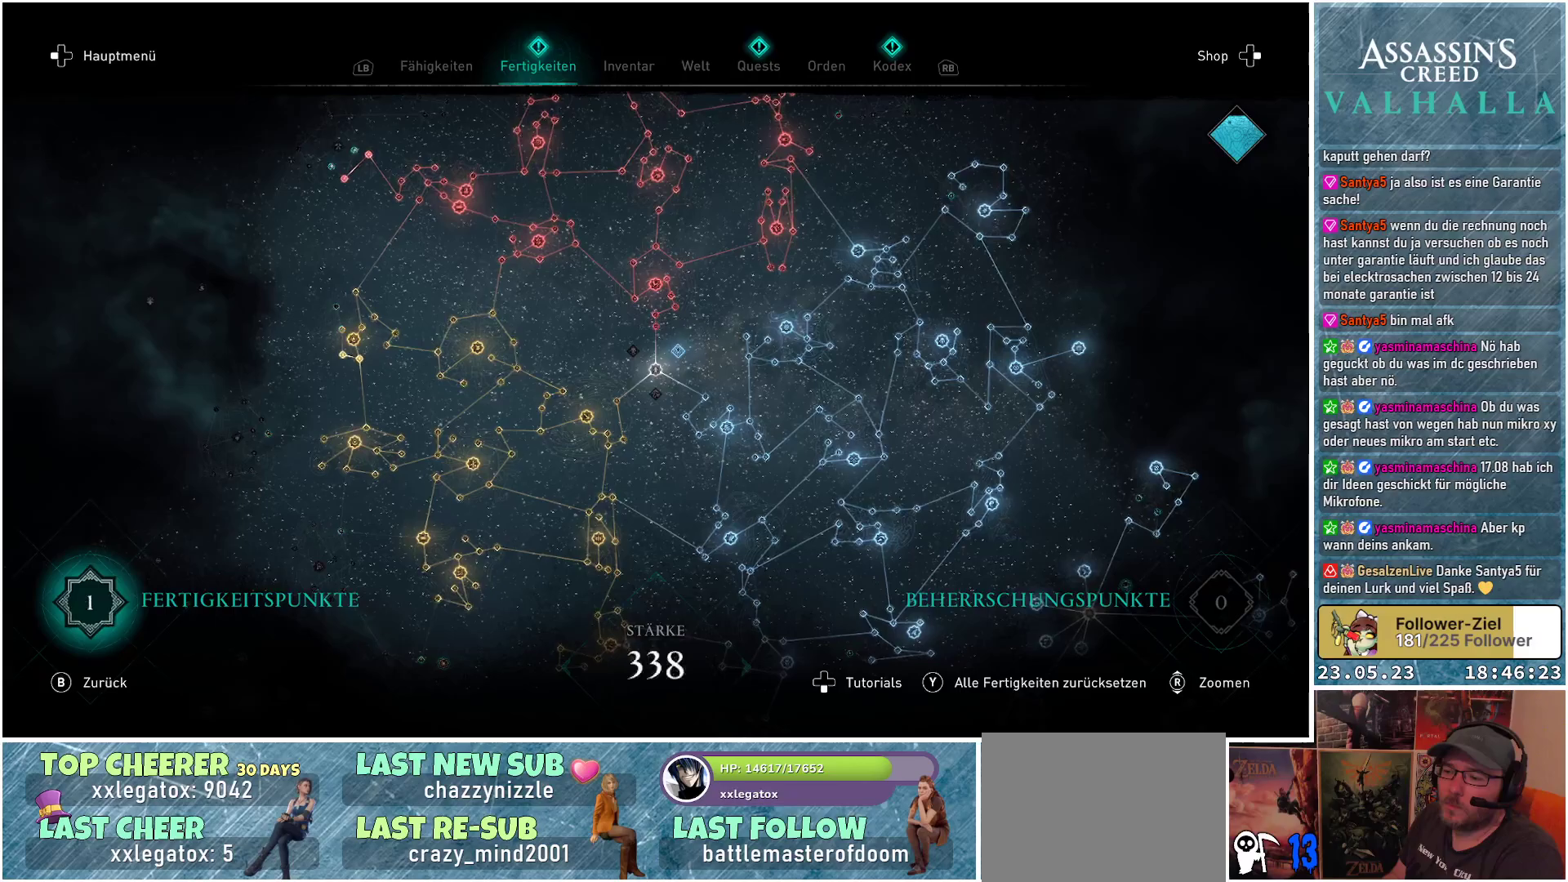
{"buttons": [], "left_stick": "center", "right_stick": "center", "events": []}
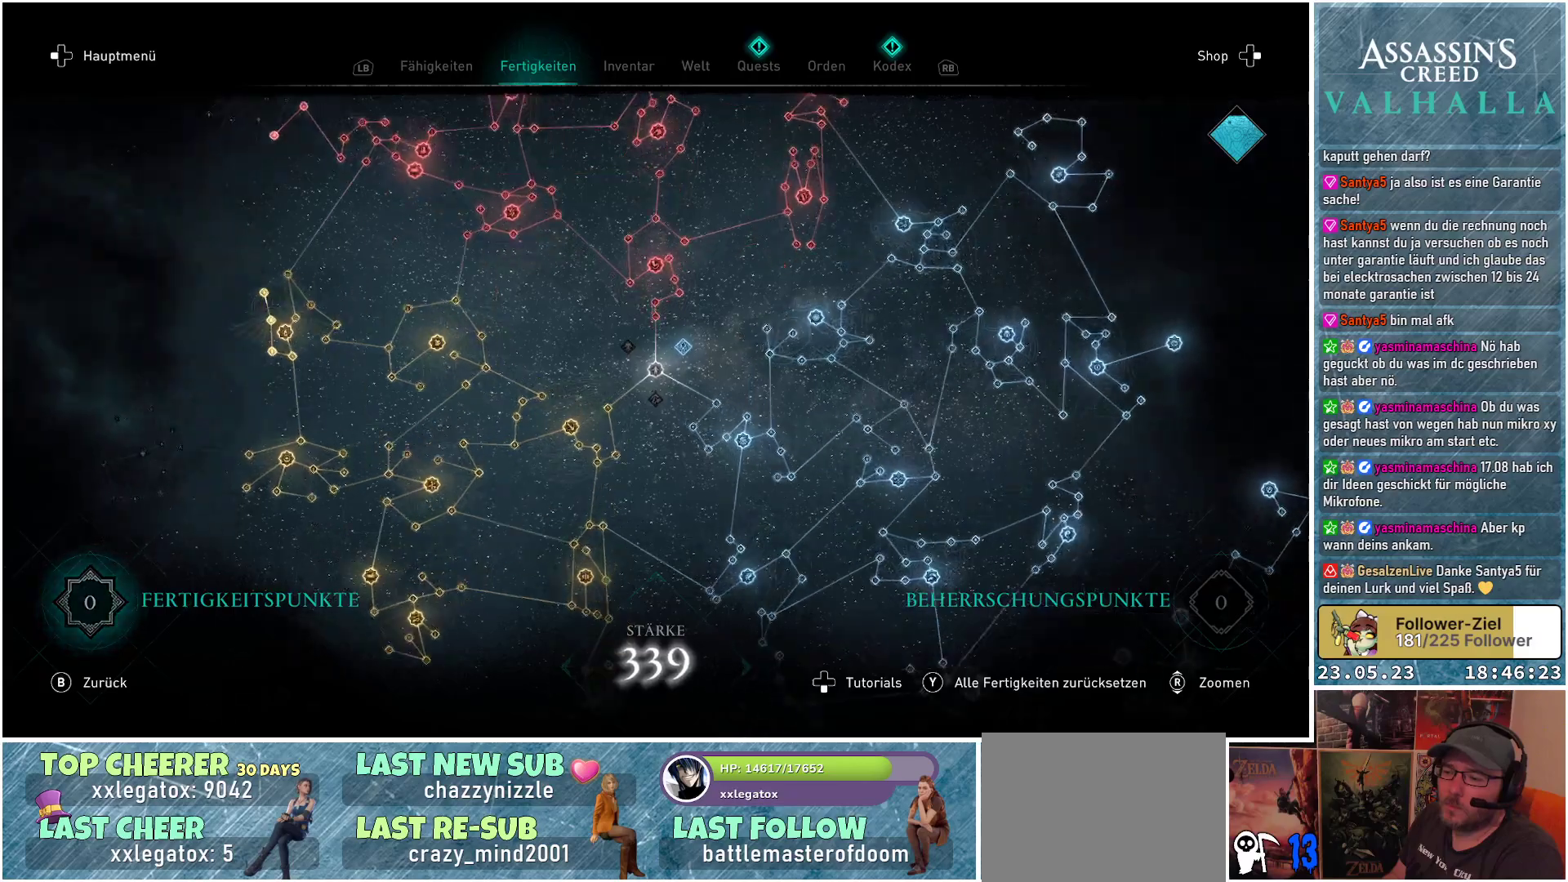
{"buttons": [], "left_stick": "center", "right_stick": "center", "events": []}
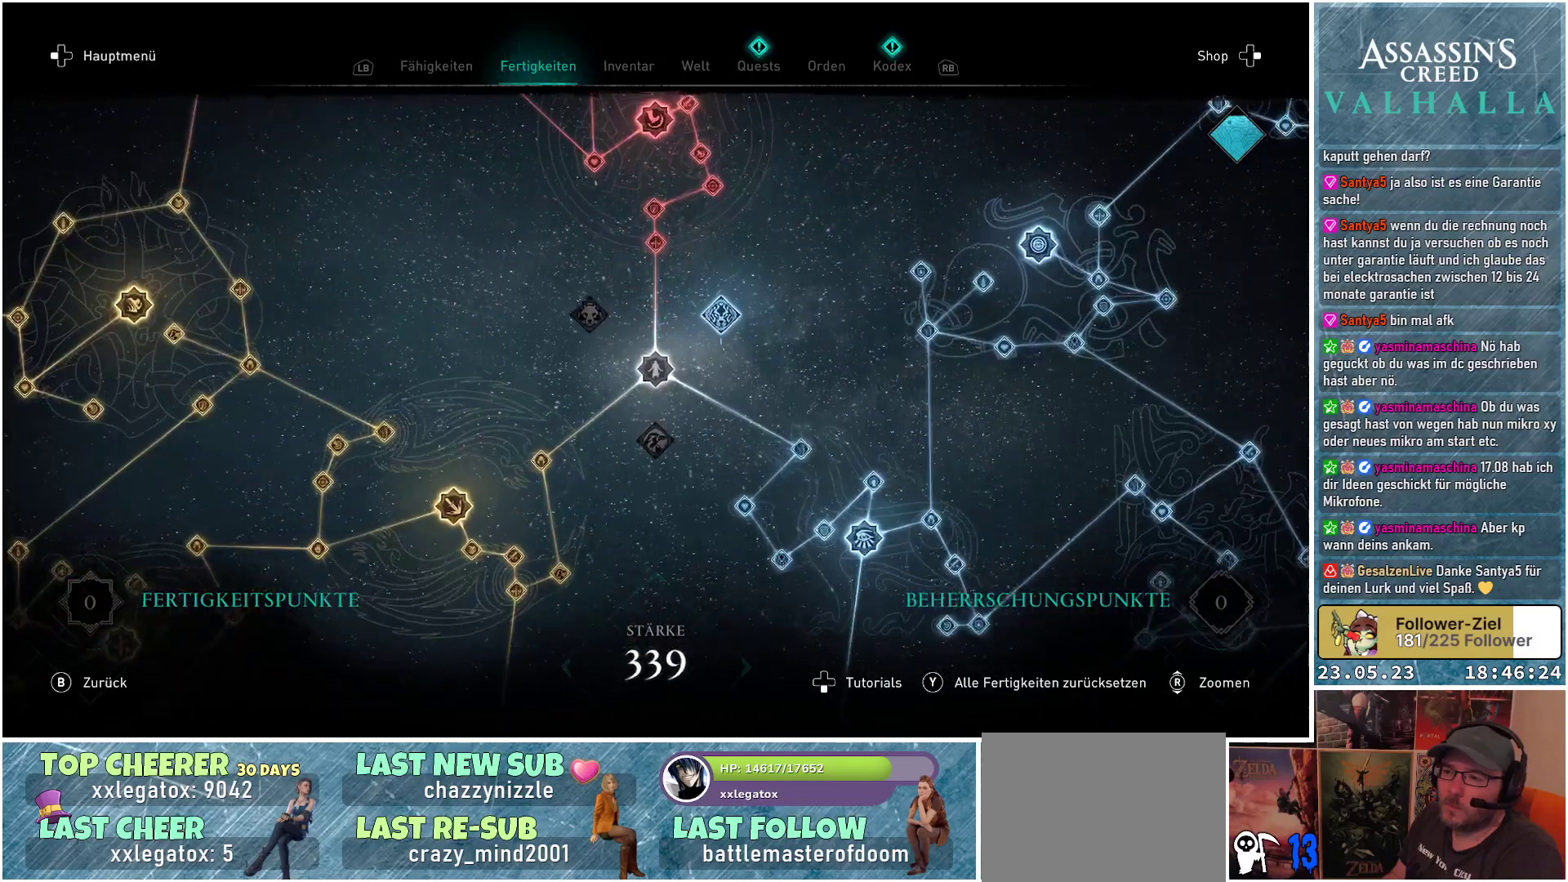
{"buttons": [], "left_stick": "center", "right_stick": "center", "events": []}
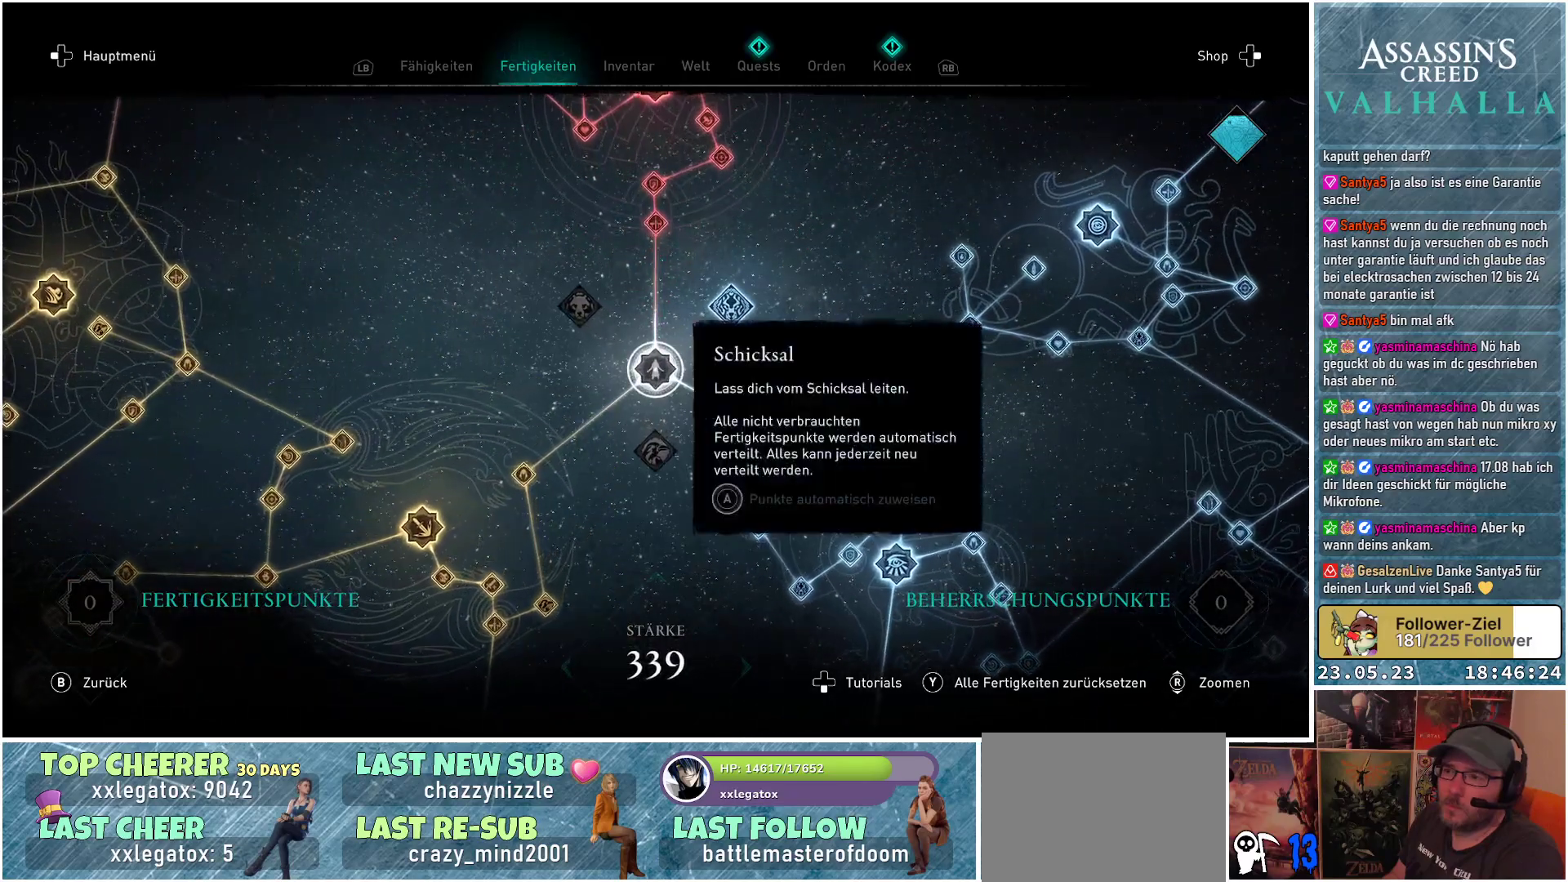
{"buttons": [], "left_stick": "center", "right_stick": "center", "events": []}
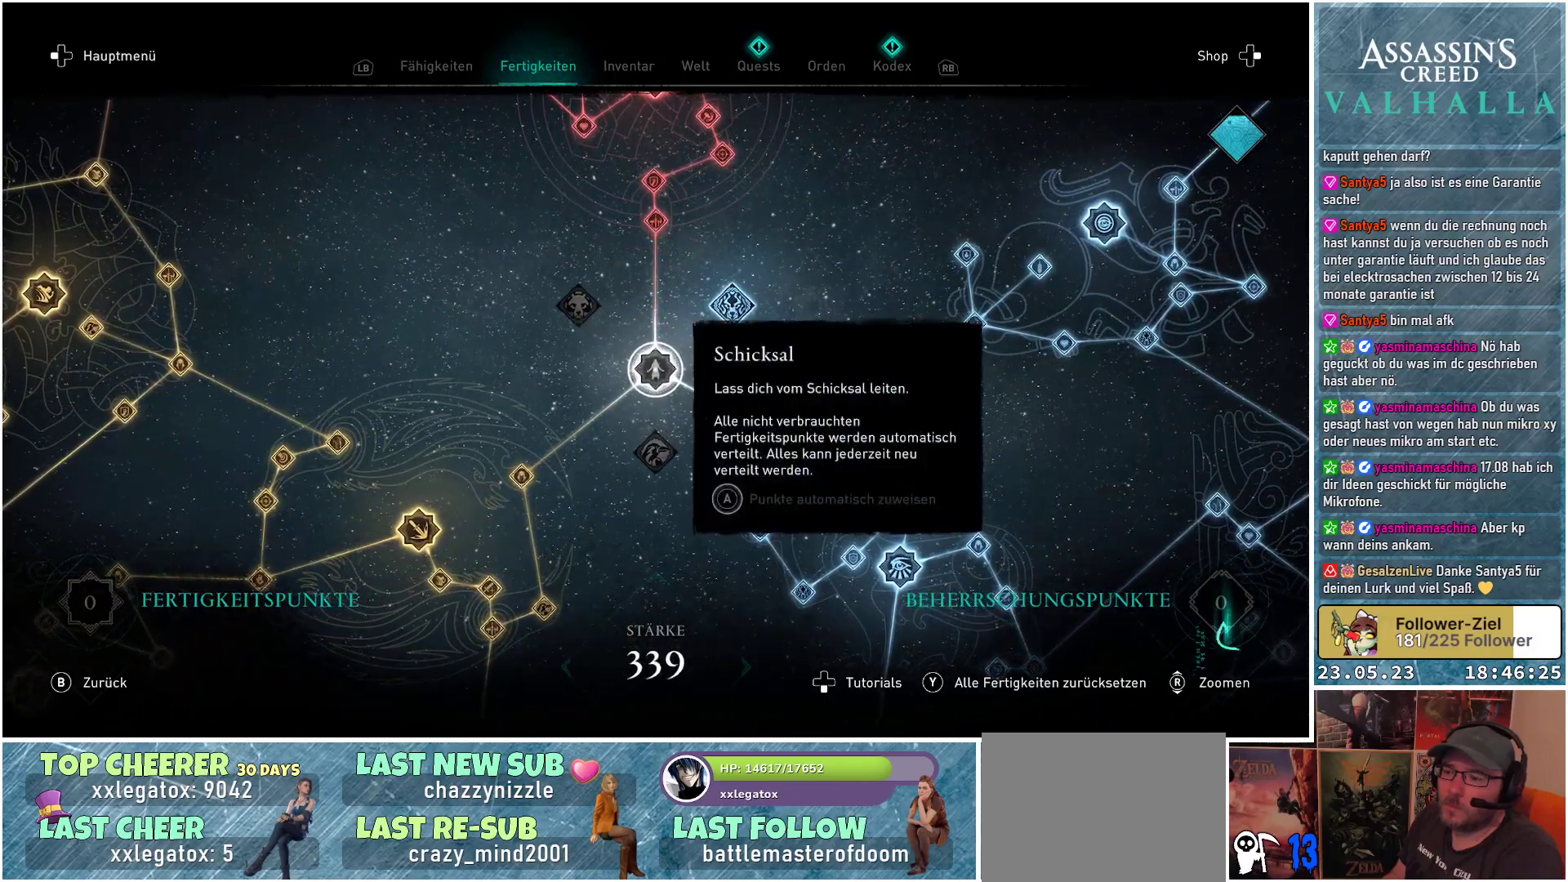
{"buttons": [], "left_stick": "center", "right_stick": "center", "events": []}
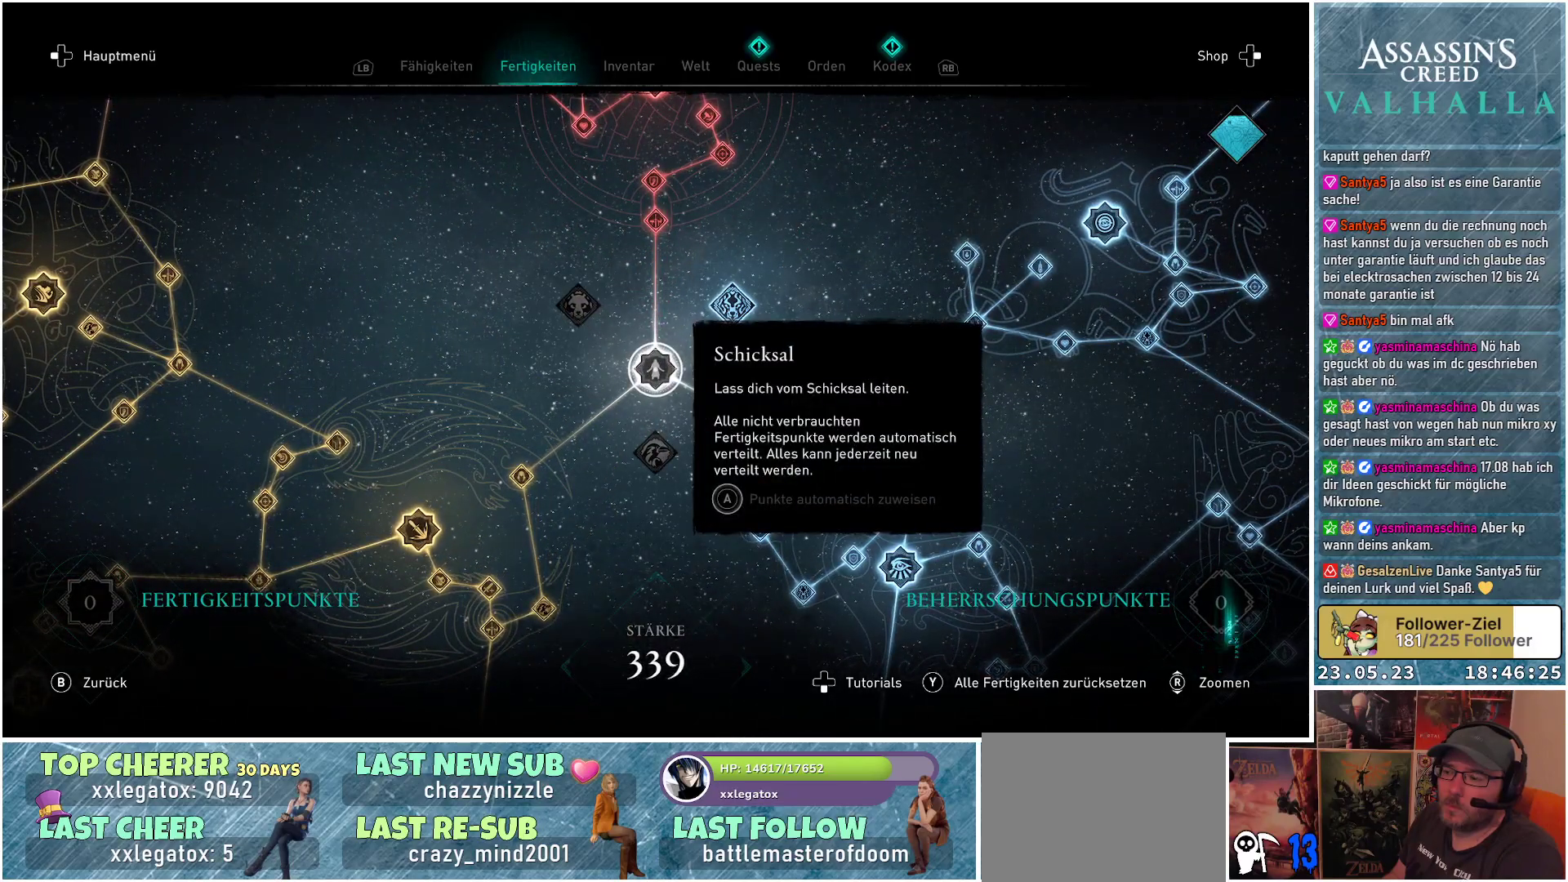
{"buttons": [], "left_stick": "center", "right_stick": "center", "events": []}
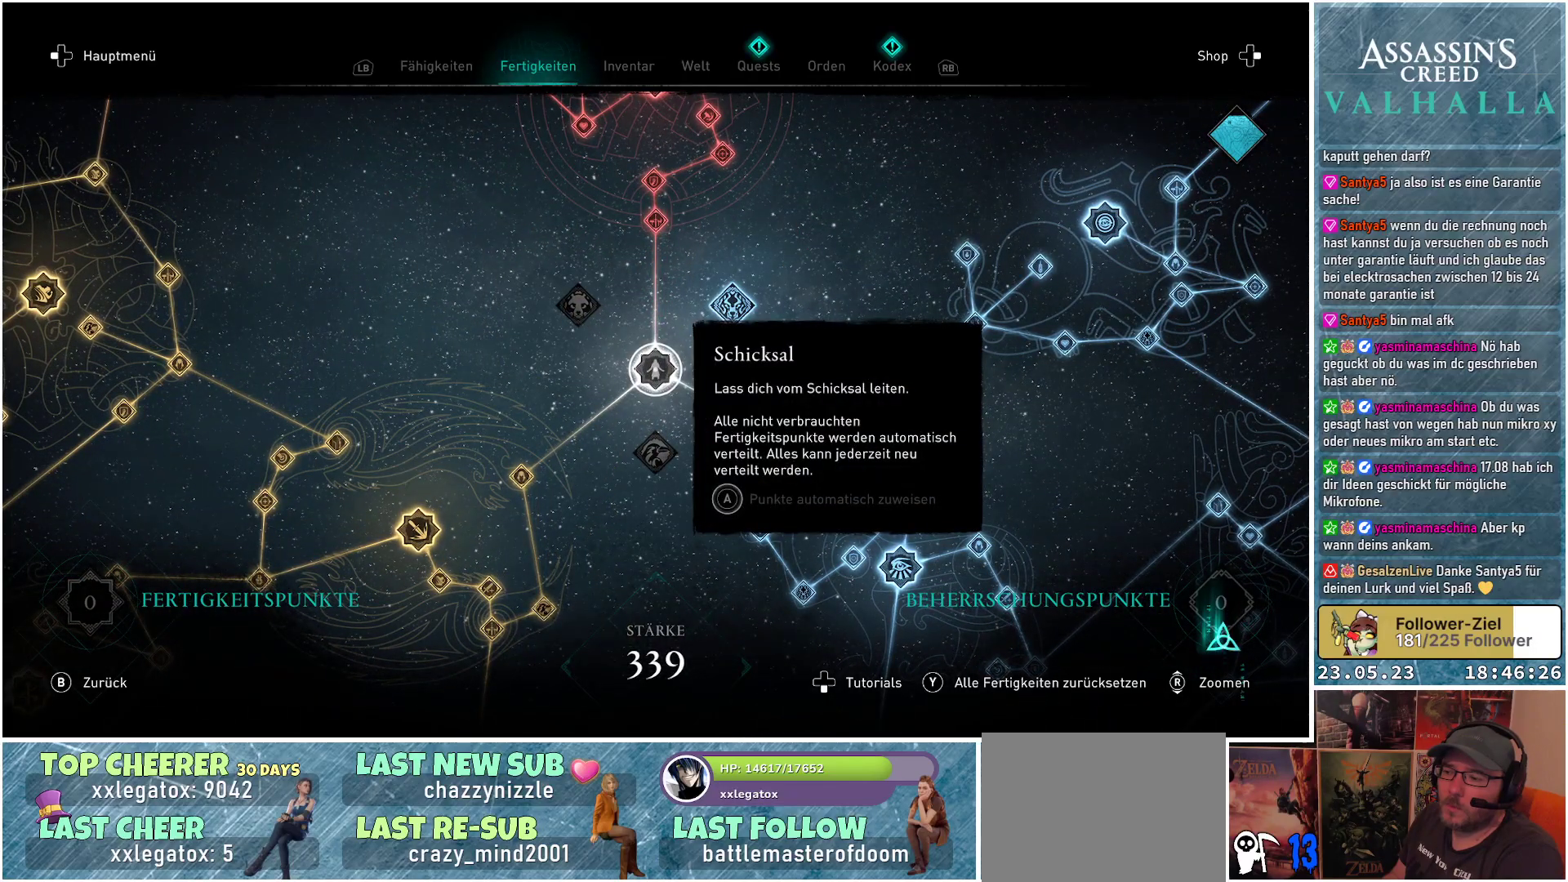
{"buttons": [], "left_stick": "center", "right_stick": "center", "events": []}
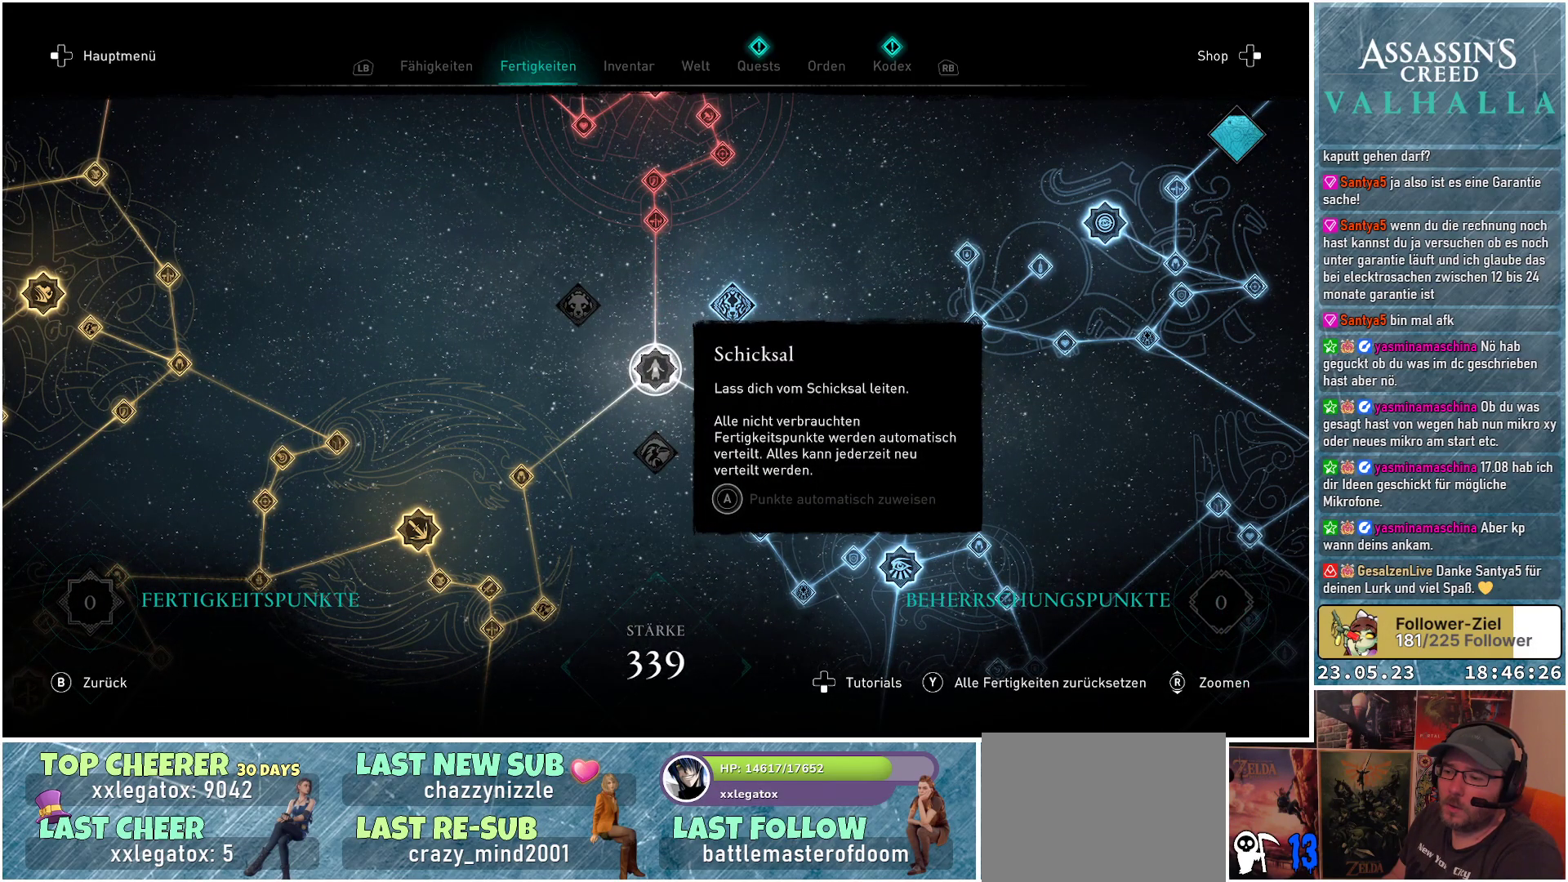
{"buttons": [], "left_stick": "center", "right_stick": "center", "events": []}
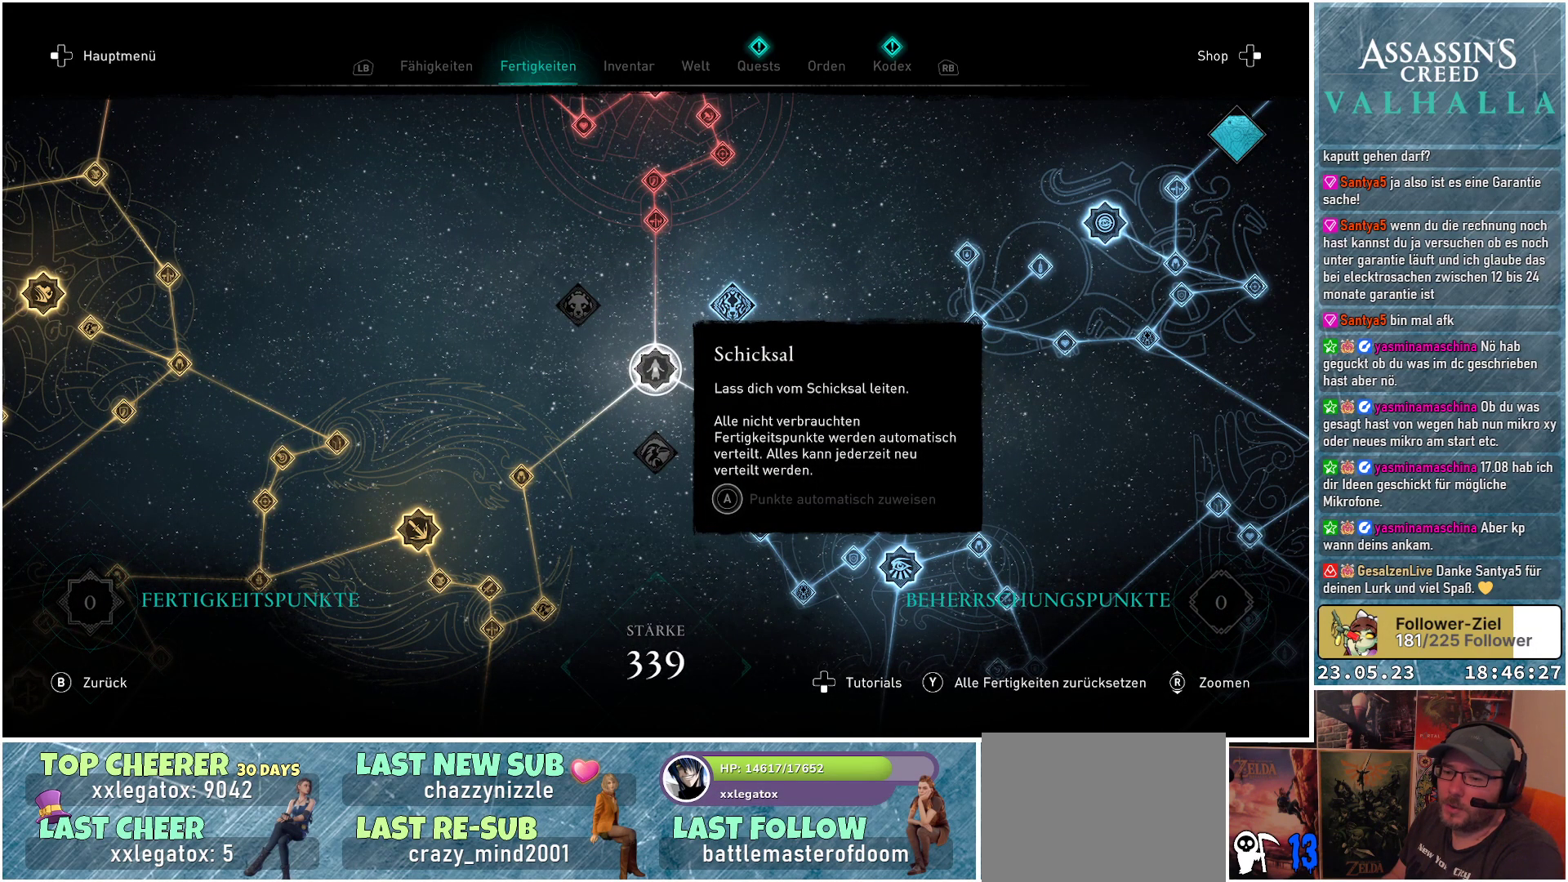
{"buttons": [], "left_stick": "center", "right_stick": "center", "events": []}
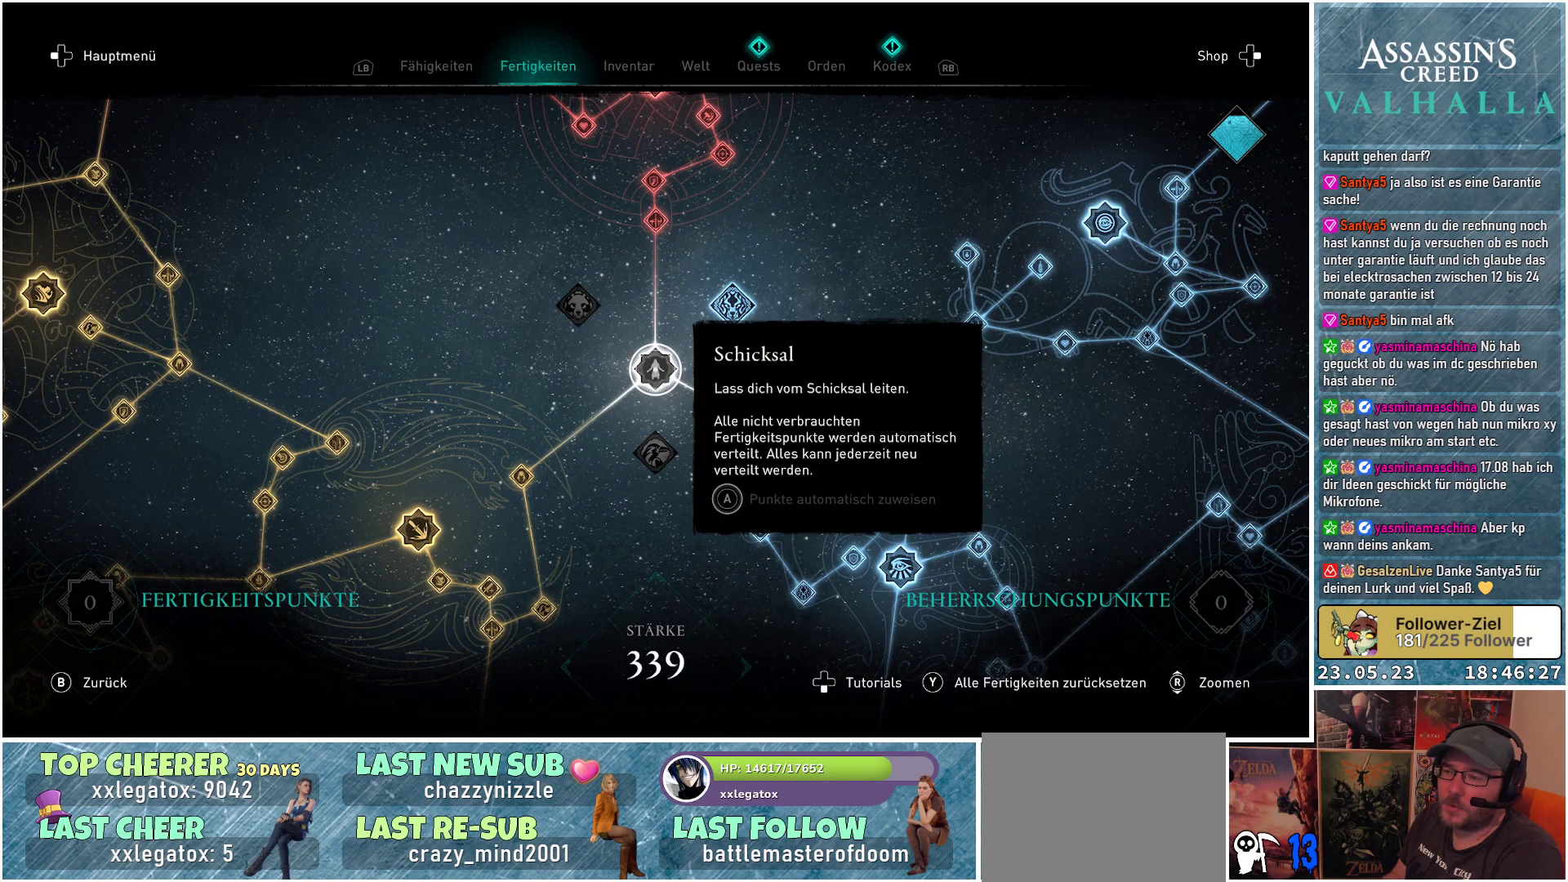
{"buttons": [], "left_stick": "center", "right_stick": "center", "events": [[133, "R1", "down"], [300, "R1", "up"]]}
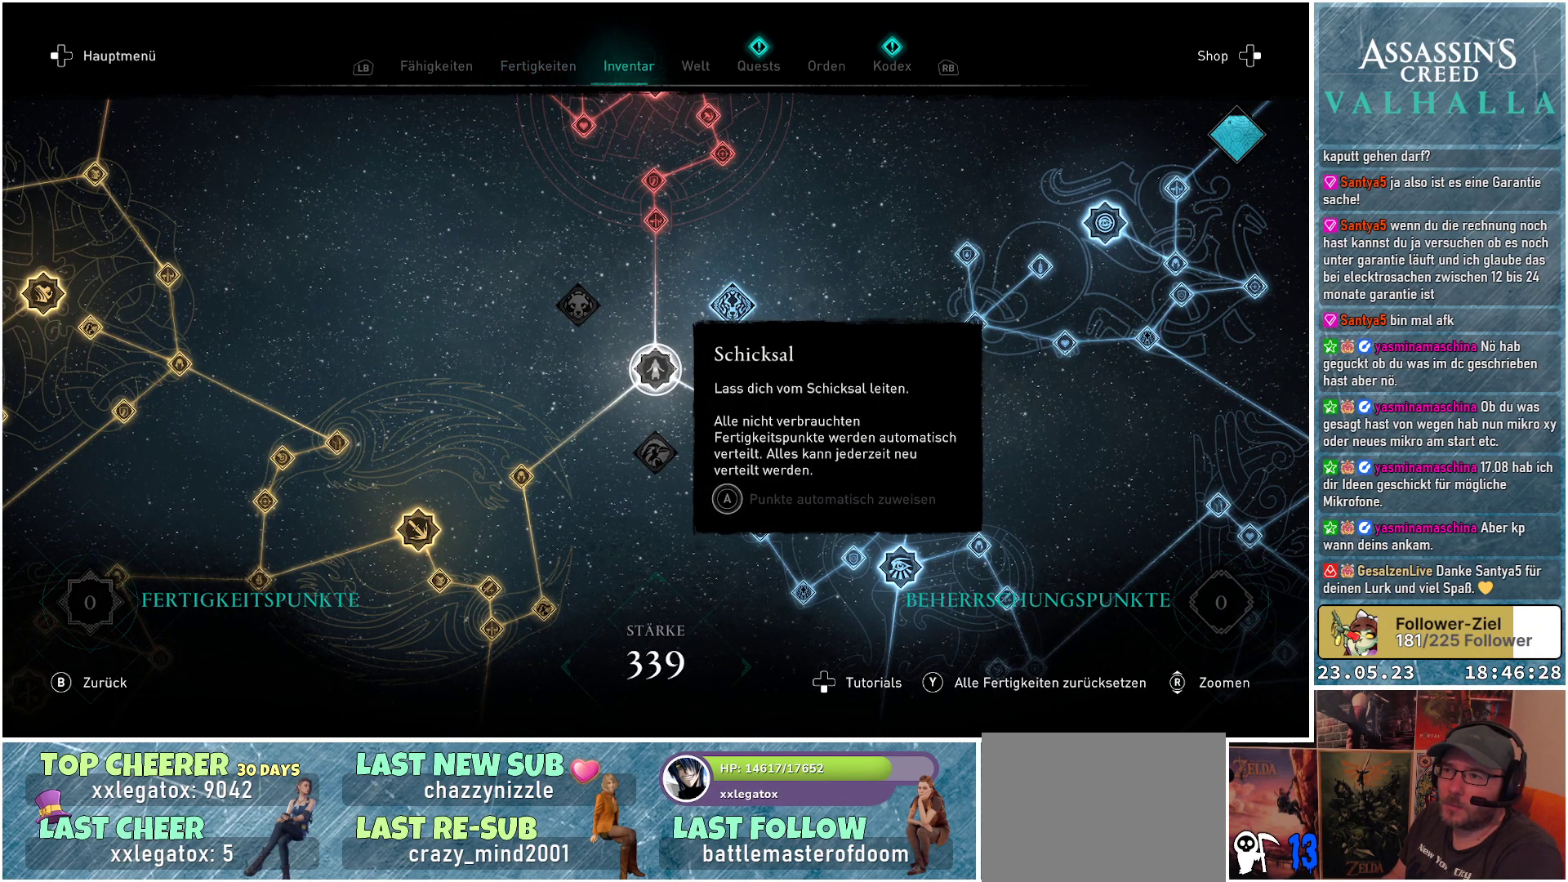
{"buttons": [], "left_stick": "center", "right_stick": "center", "events": [[50, "R1", "down"], [200, "R1", "up"]]}
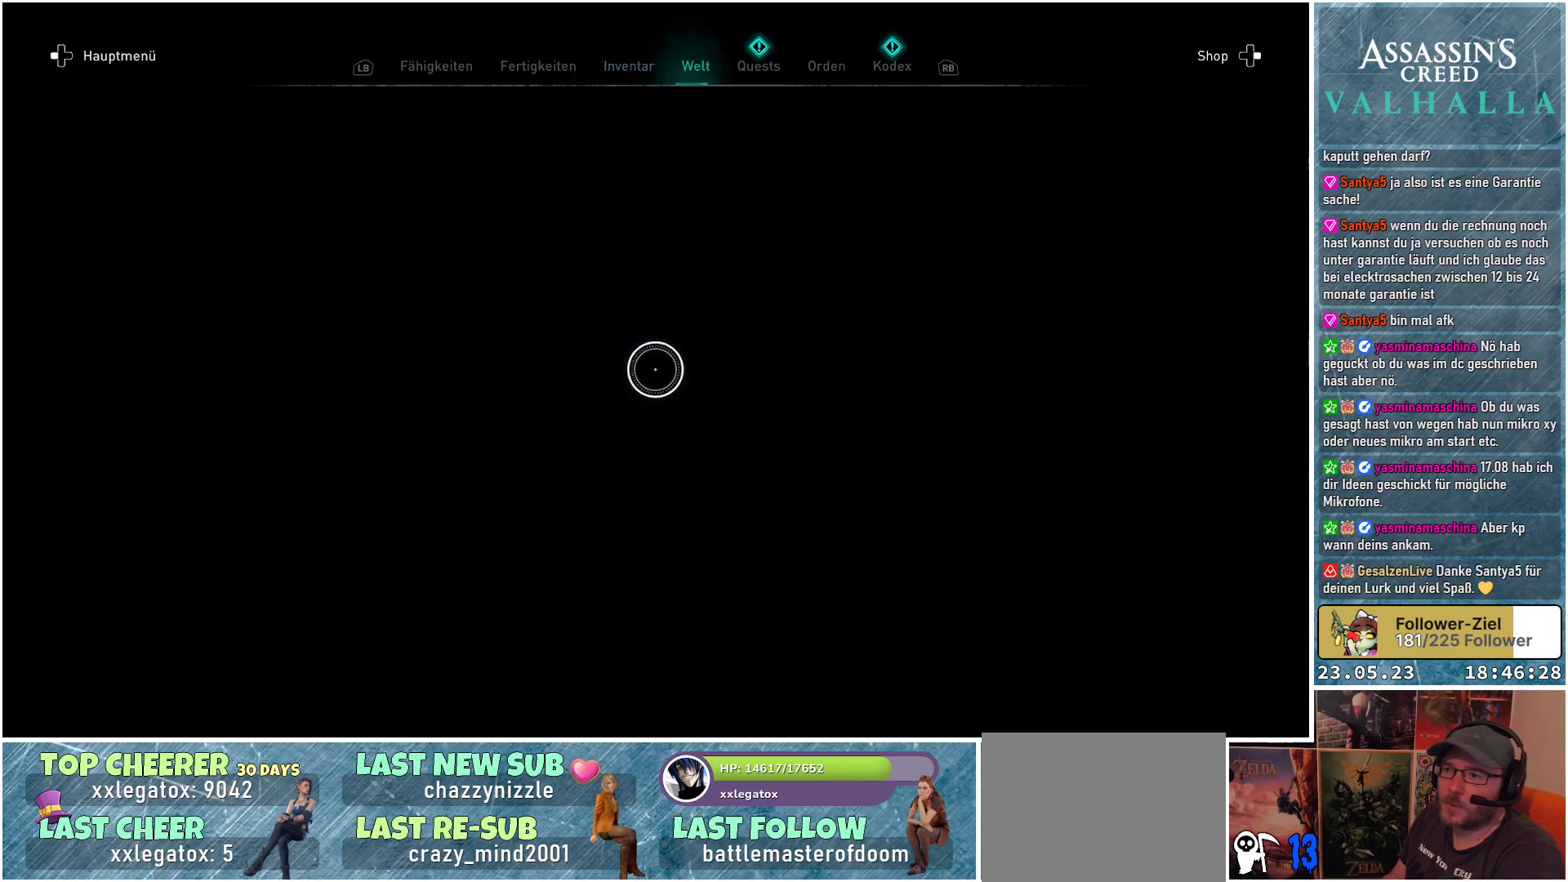
{"buttons": [], "left_stick": "center", "right_stick": "center", "events": [[250, "R1", "down"], [383, "R1", "up"]]}
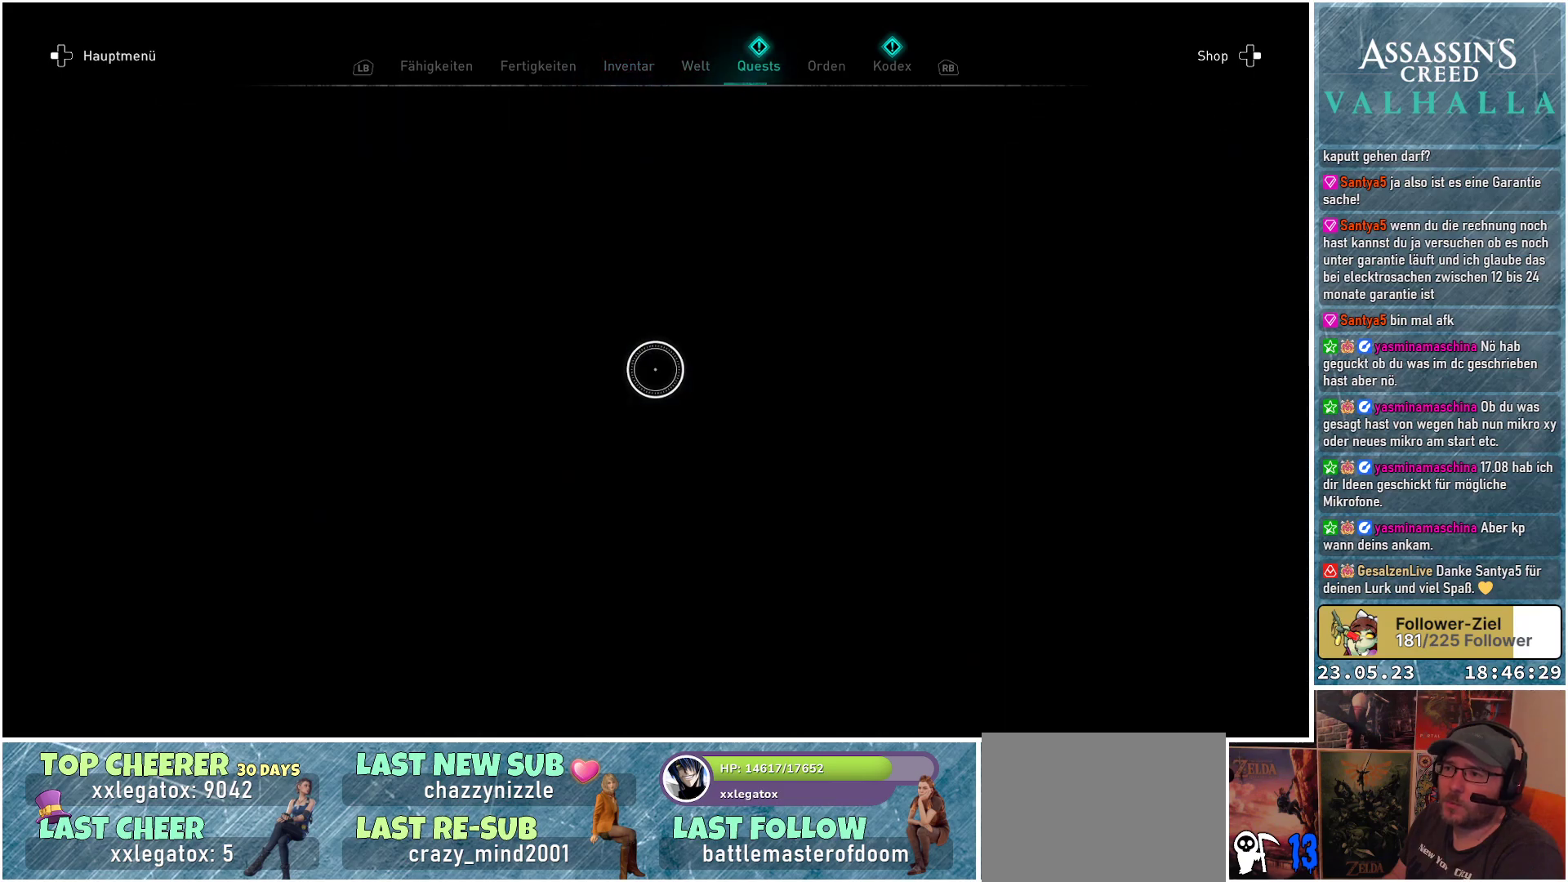
{"buttons": [], "left_stick": "center", "right_stick": "center", "events": []}
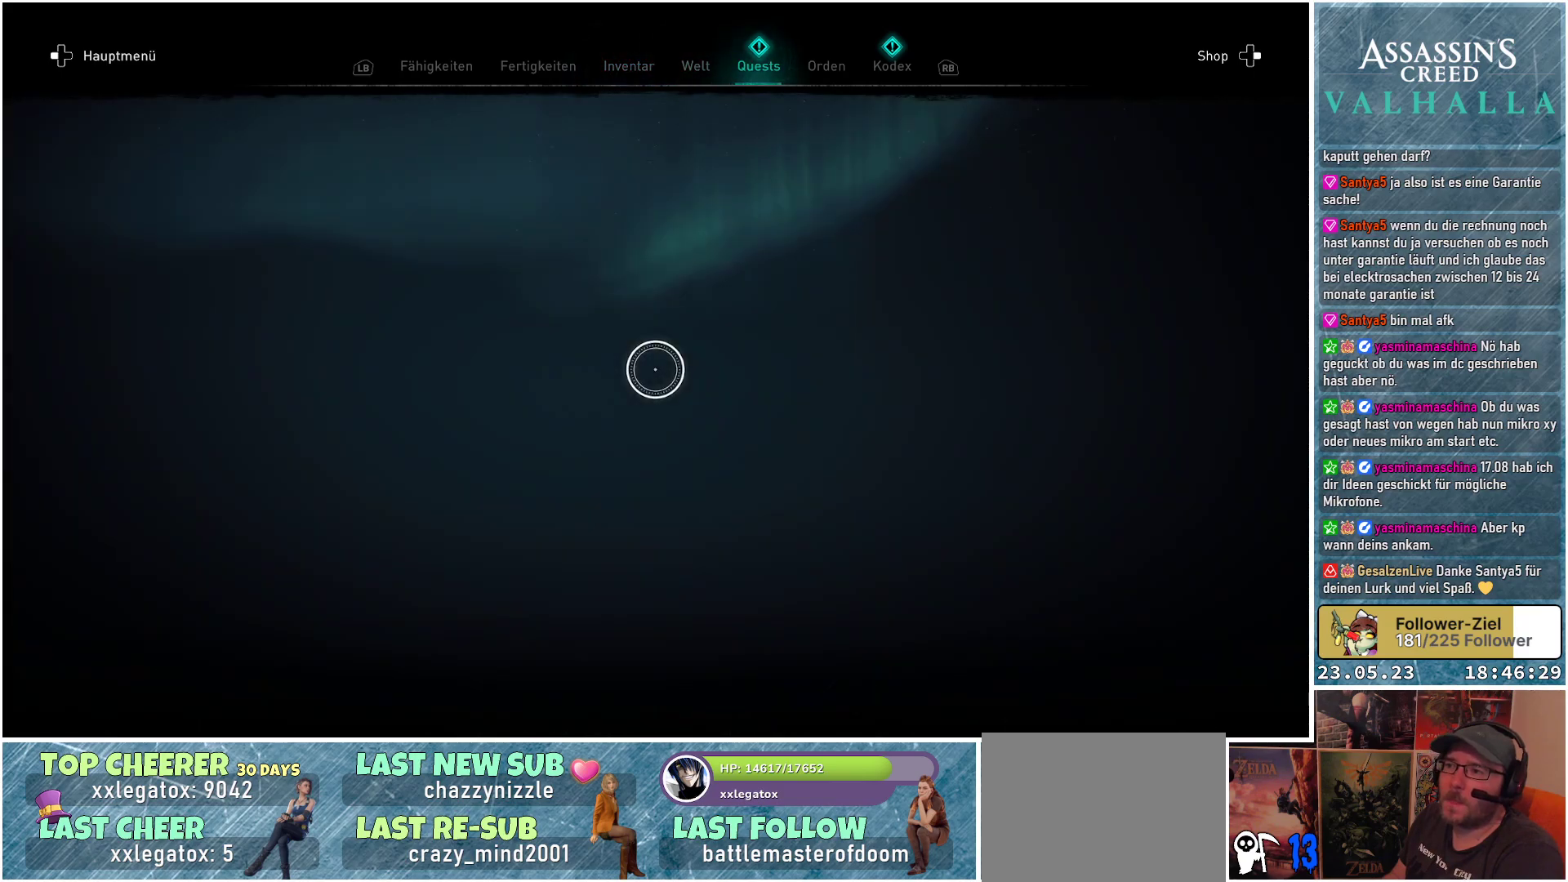
{"buttons": [], "left_stick": "center", "right_stick": "center", "events": []}
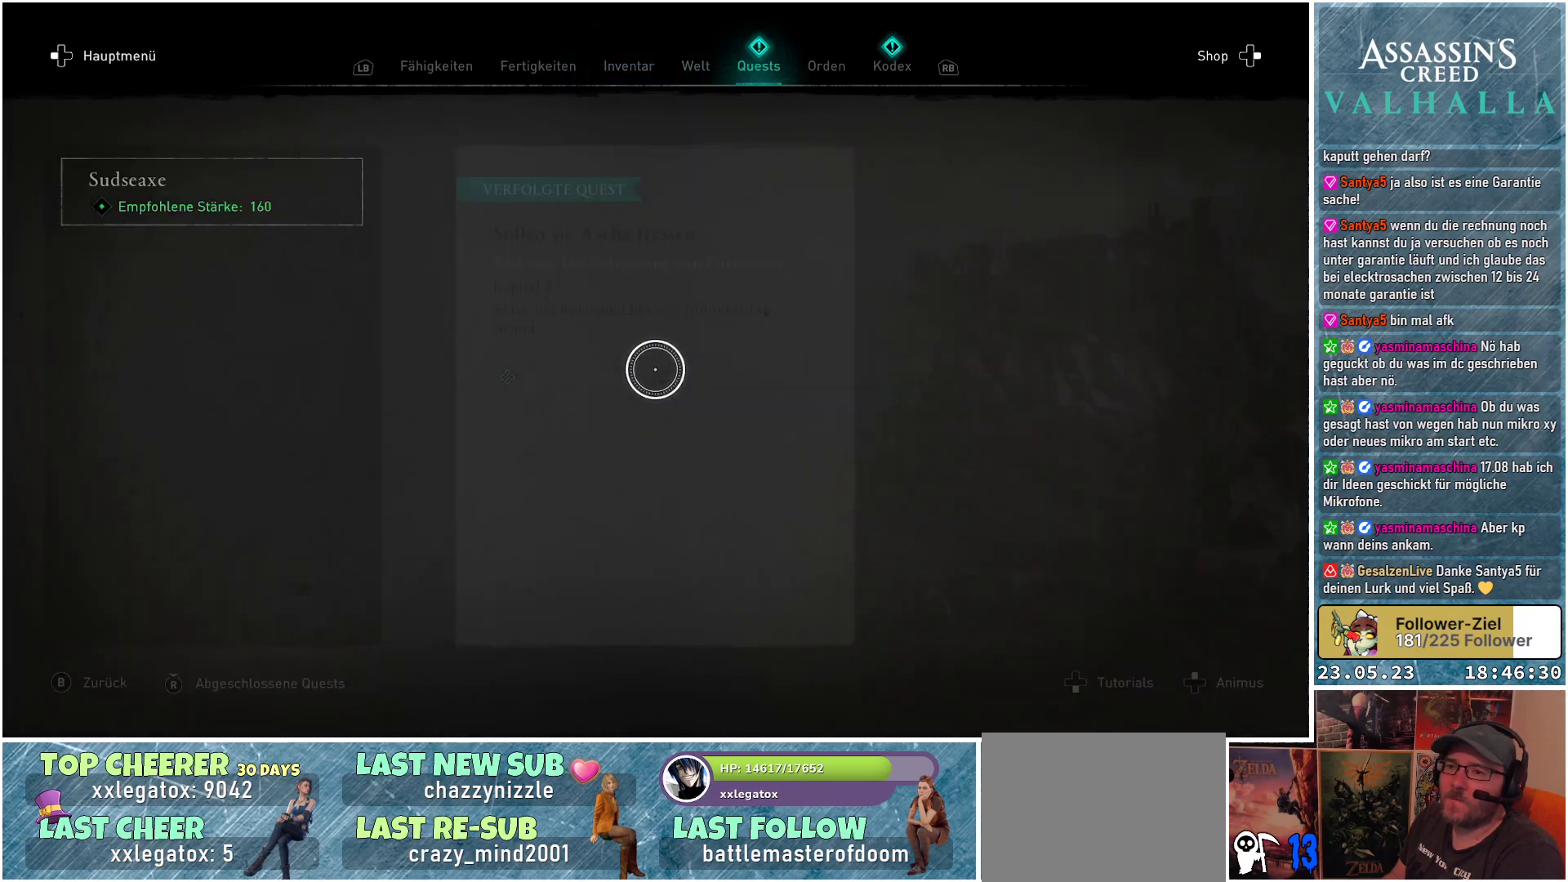
{"buttons": [], "left_stick": "center", "right_stick": "center", "events": []}
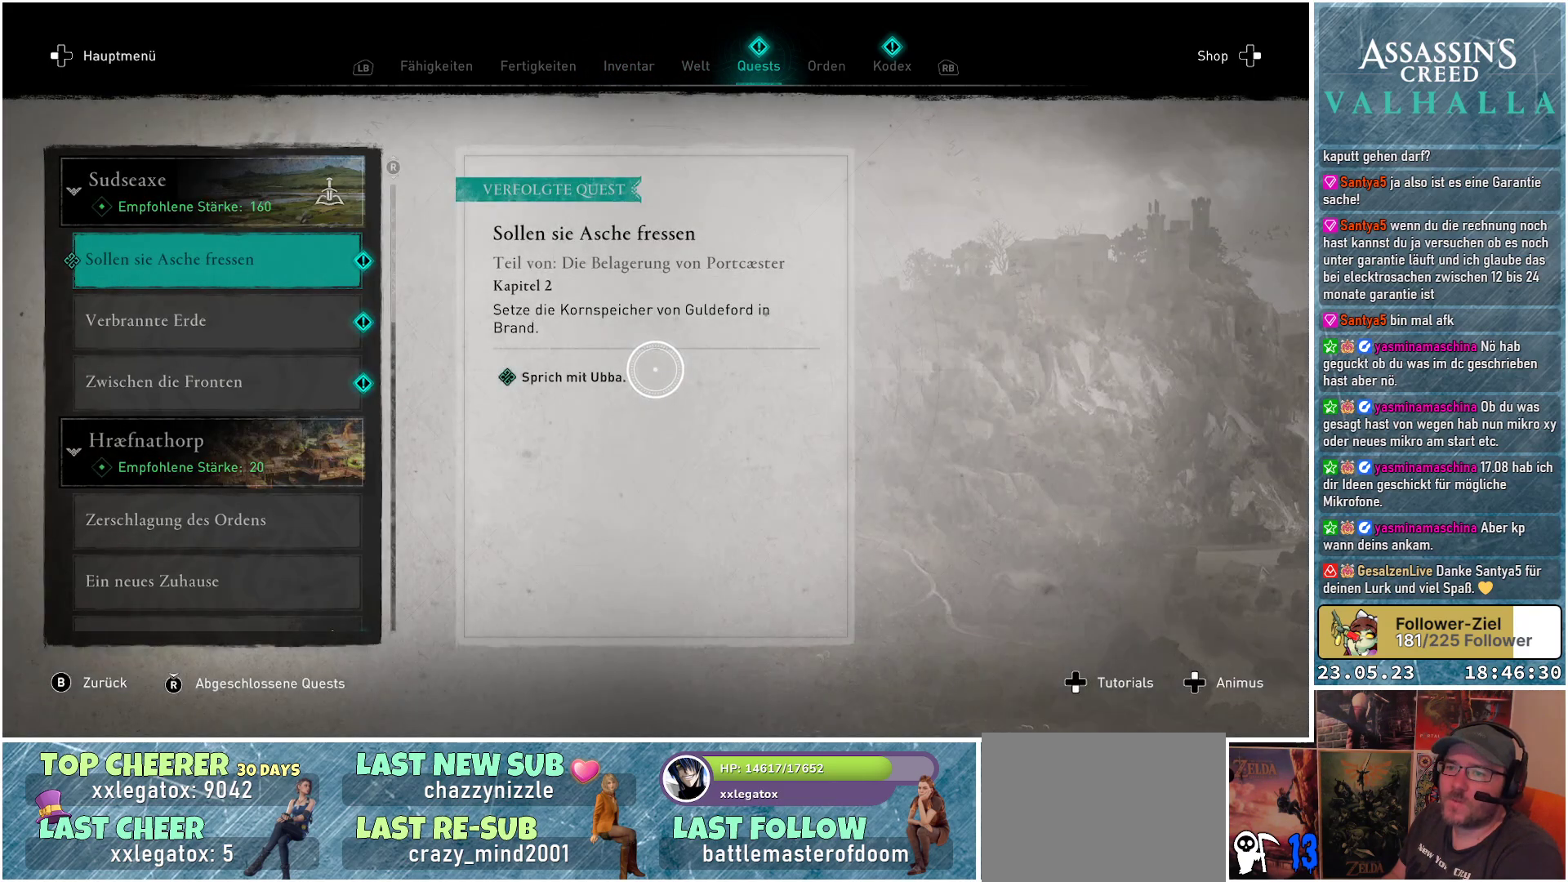
{"buttons": [], "left_stick": "left", "right_stick": "center", "events": [[417, "left_stick", "left"]]}
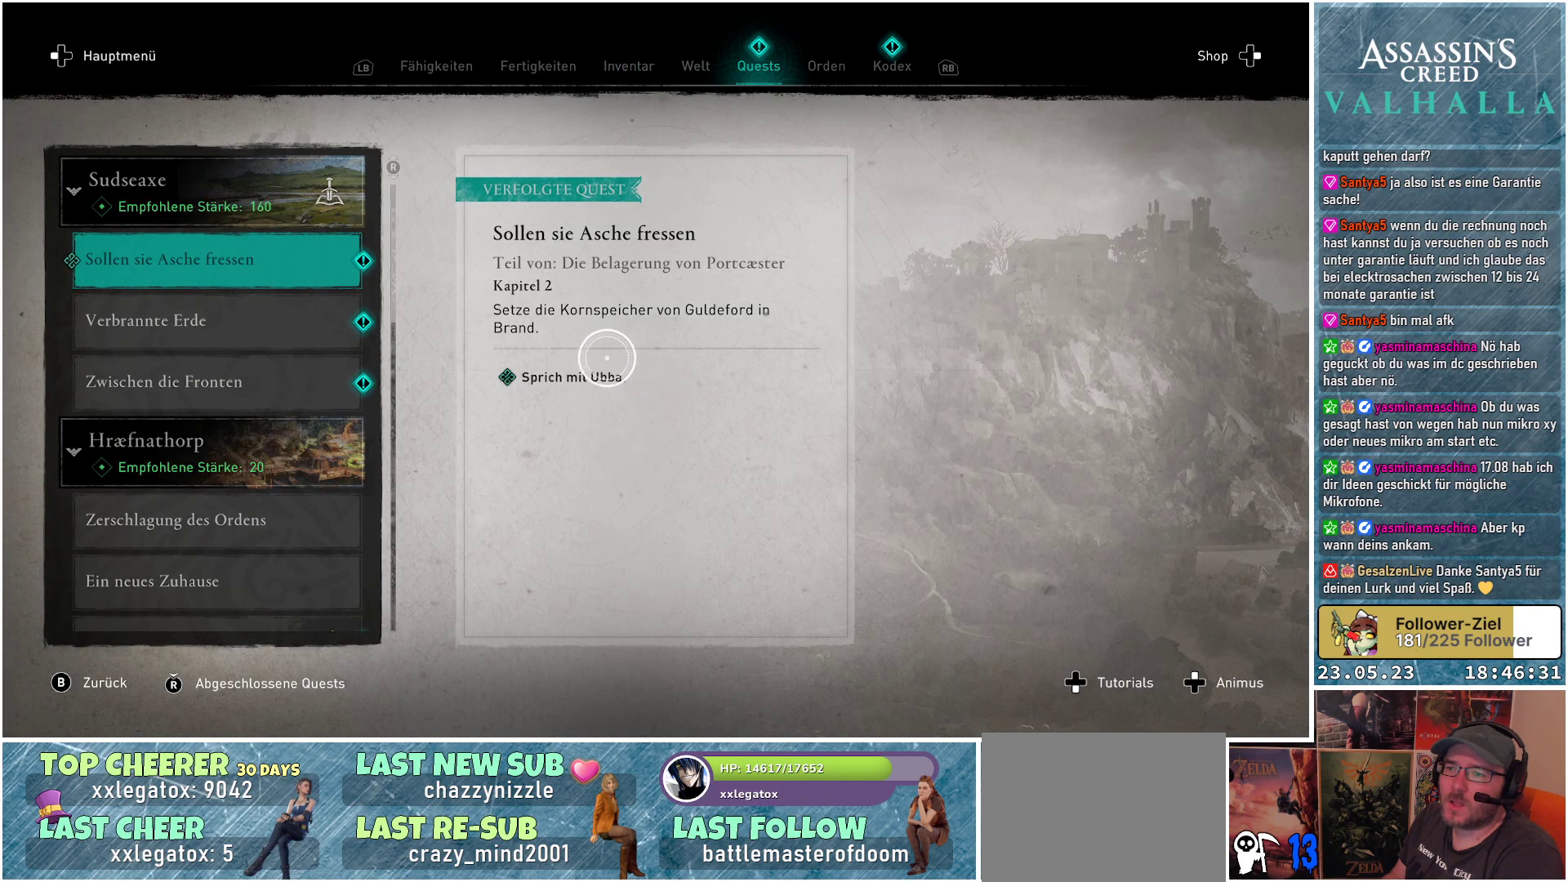
{"buttons": [], "left_stick": "down-left", "right_stick": "center", "events": [[467, "left_stick", "down-left"]]}
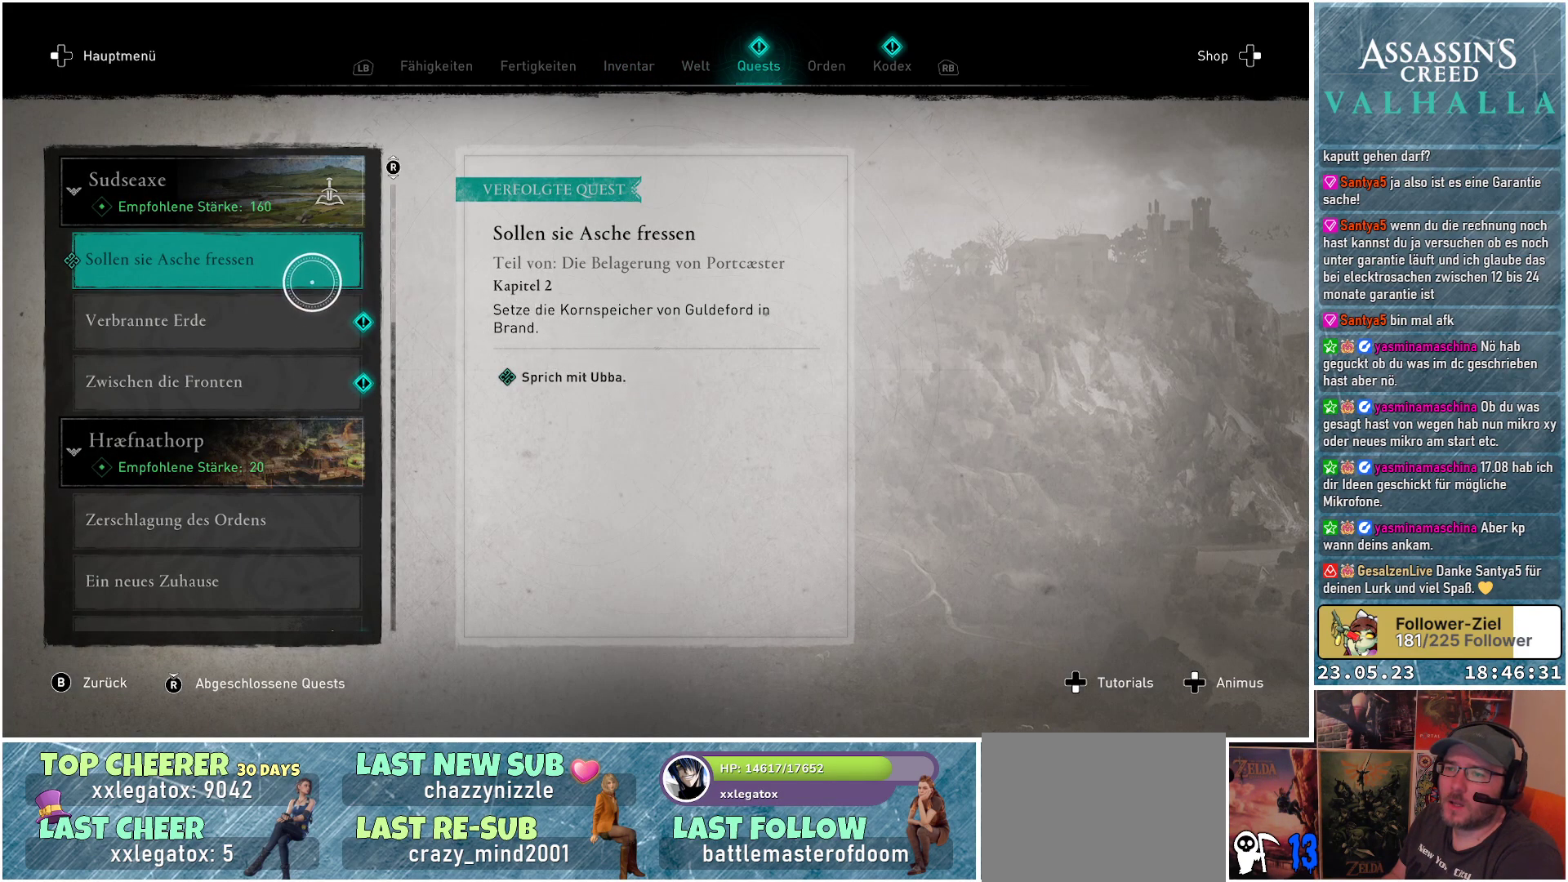
{"buttons": [], "left_stick": "center", "right_stick": "center", "events": [[50, "left_stick", "down"], [383, "left_stick", "center"]]}
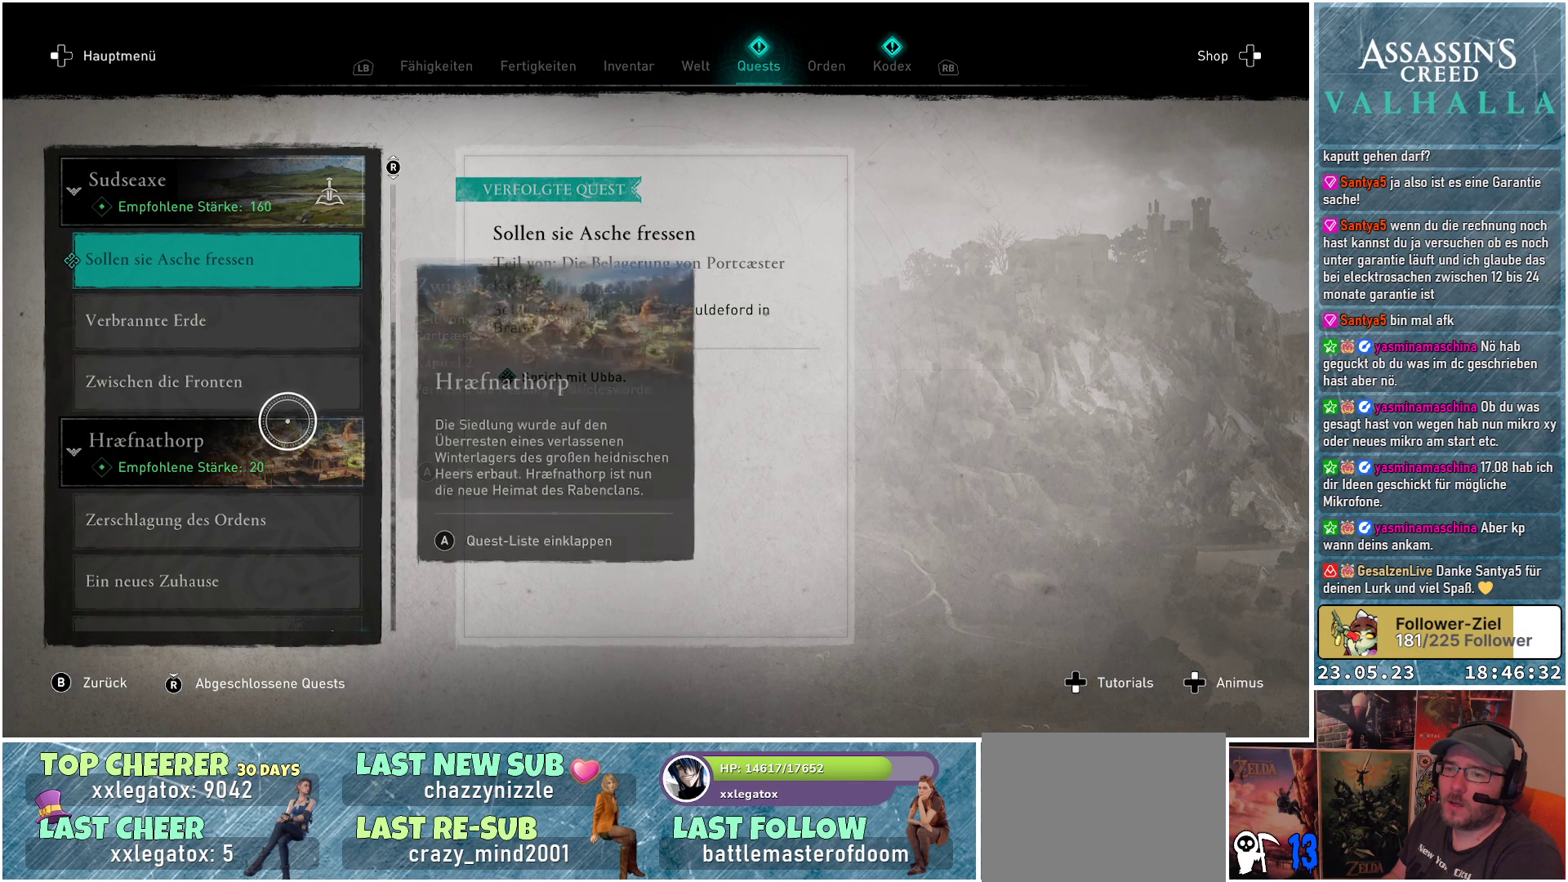
{"buttons": [], "left_stick": "up-right", "right_stick": "center", "events": [[83, "left_stick", "up-right"]]}
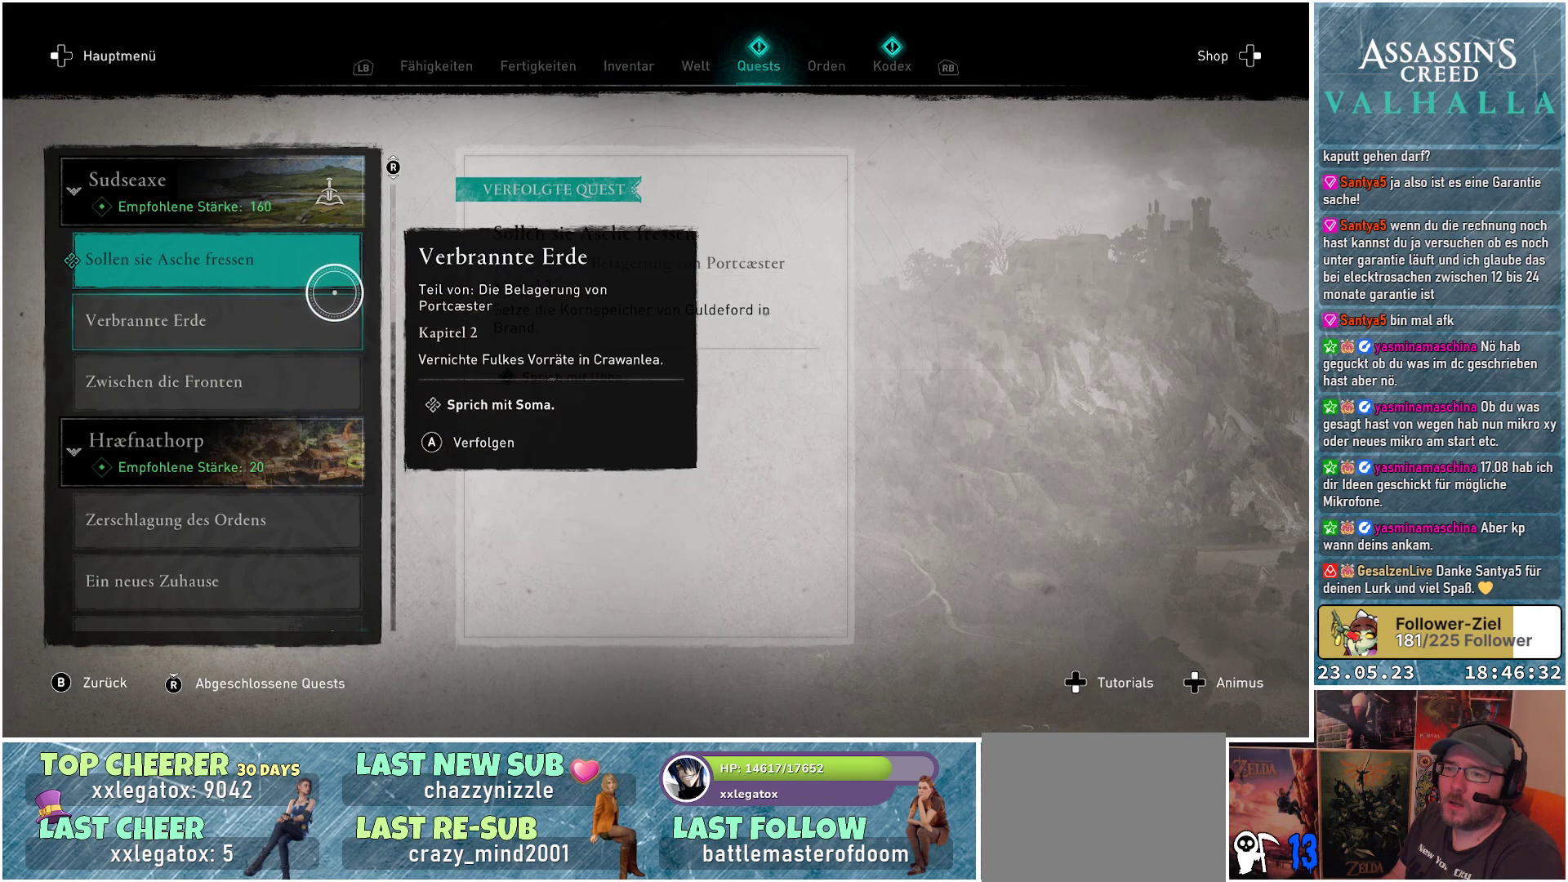
{"buttons": [], "left_stick": "center", "right_stick": "center", "events": [[50, "R1", "down"], [100, "left_stick", "center"], [217, "R1", "up"]]}
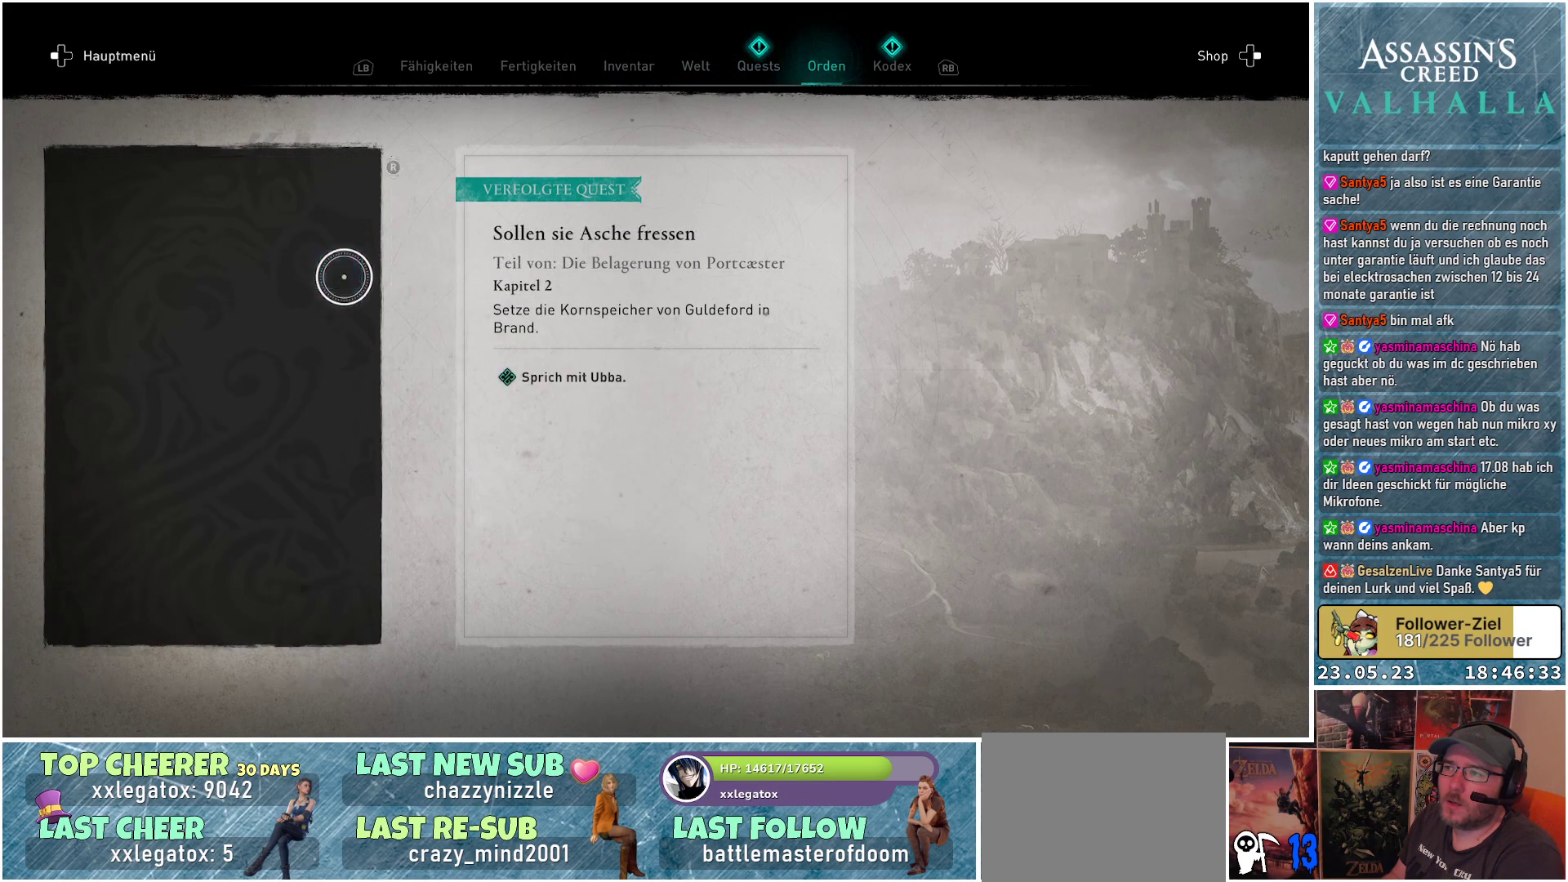
{"buttons": [], "left_stick": "center", "right_stick": "center", "events": [[133, "R1", "down"], [283, "R1", "up"]]}
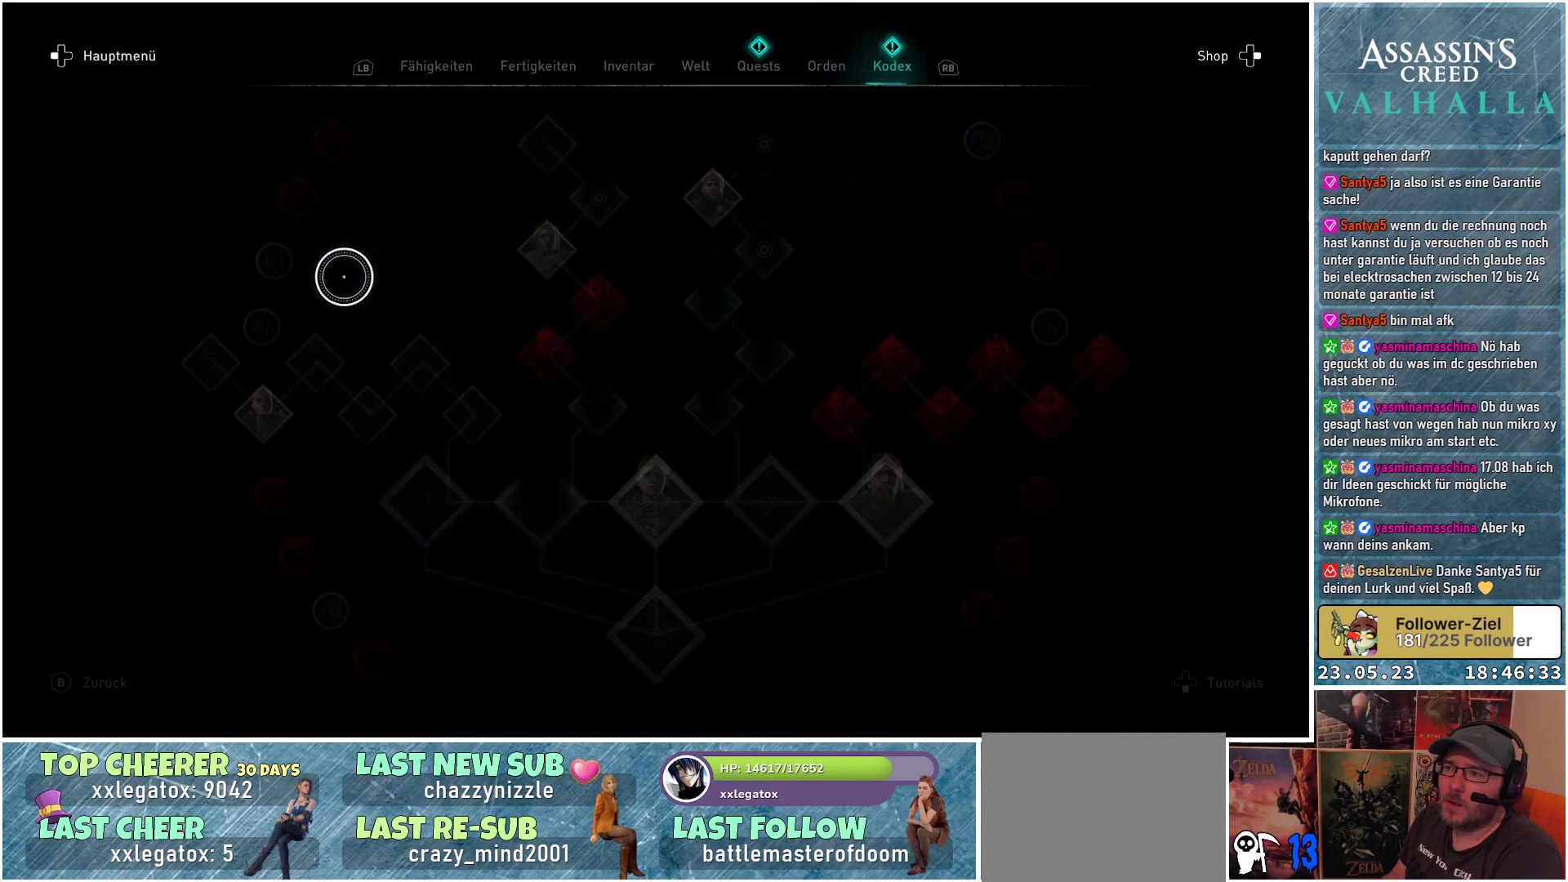
{"buttons": [], "left_stick": "center", "right_stick": "center", "events": []}
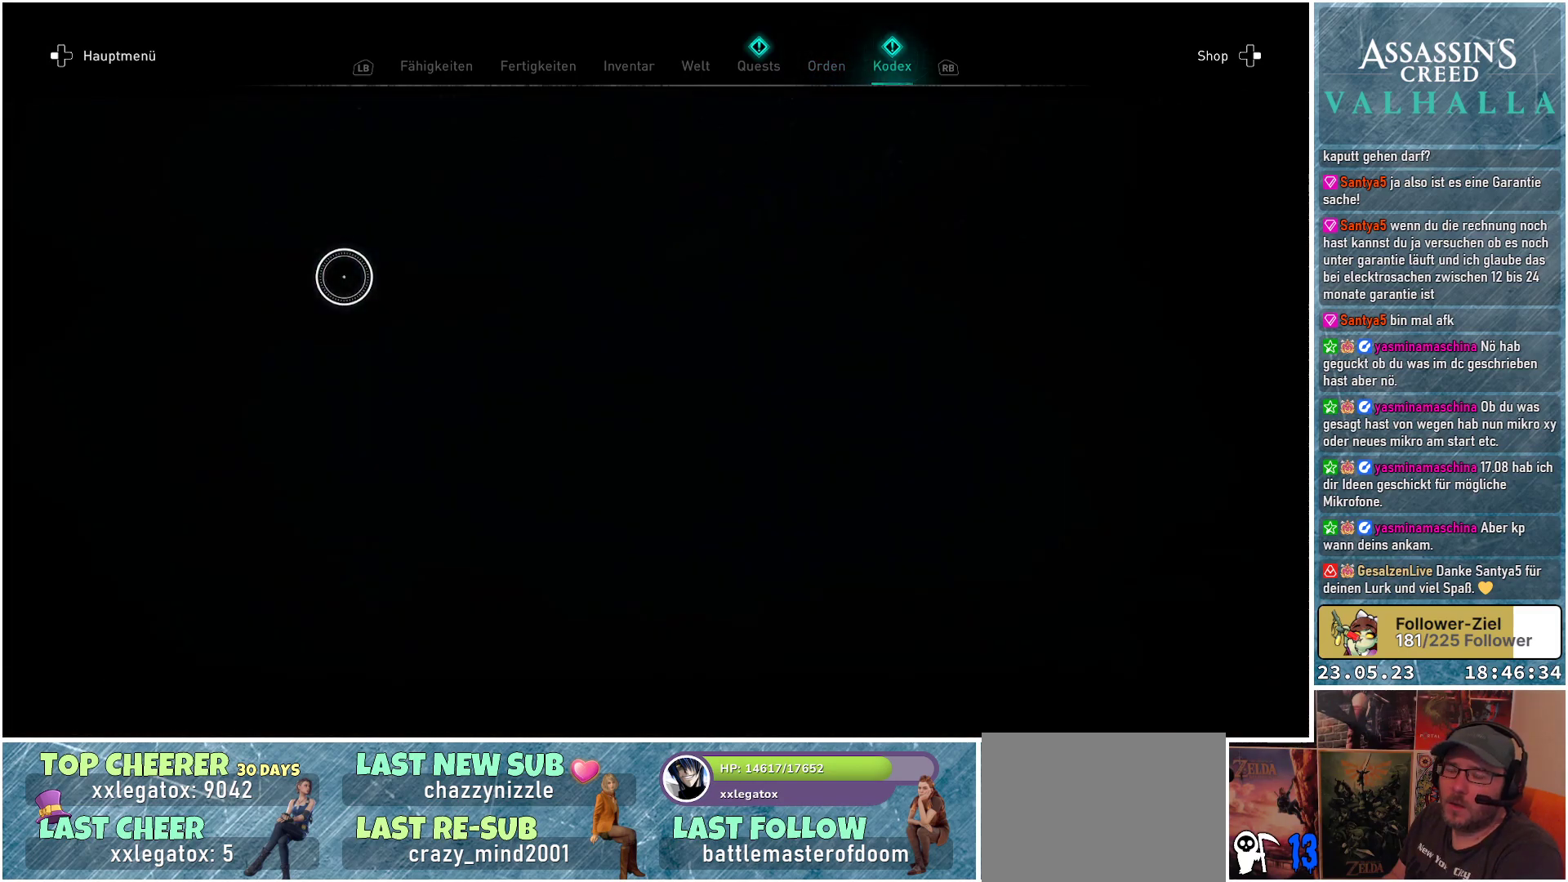
{"buttons": [], "left_stick": "center", "right_stick": "center", "events": []}
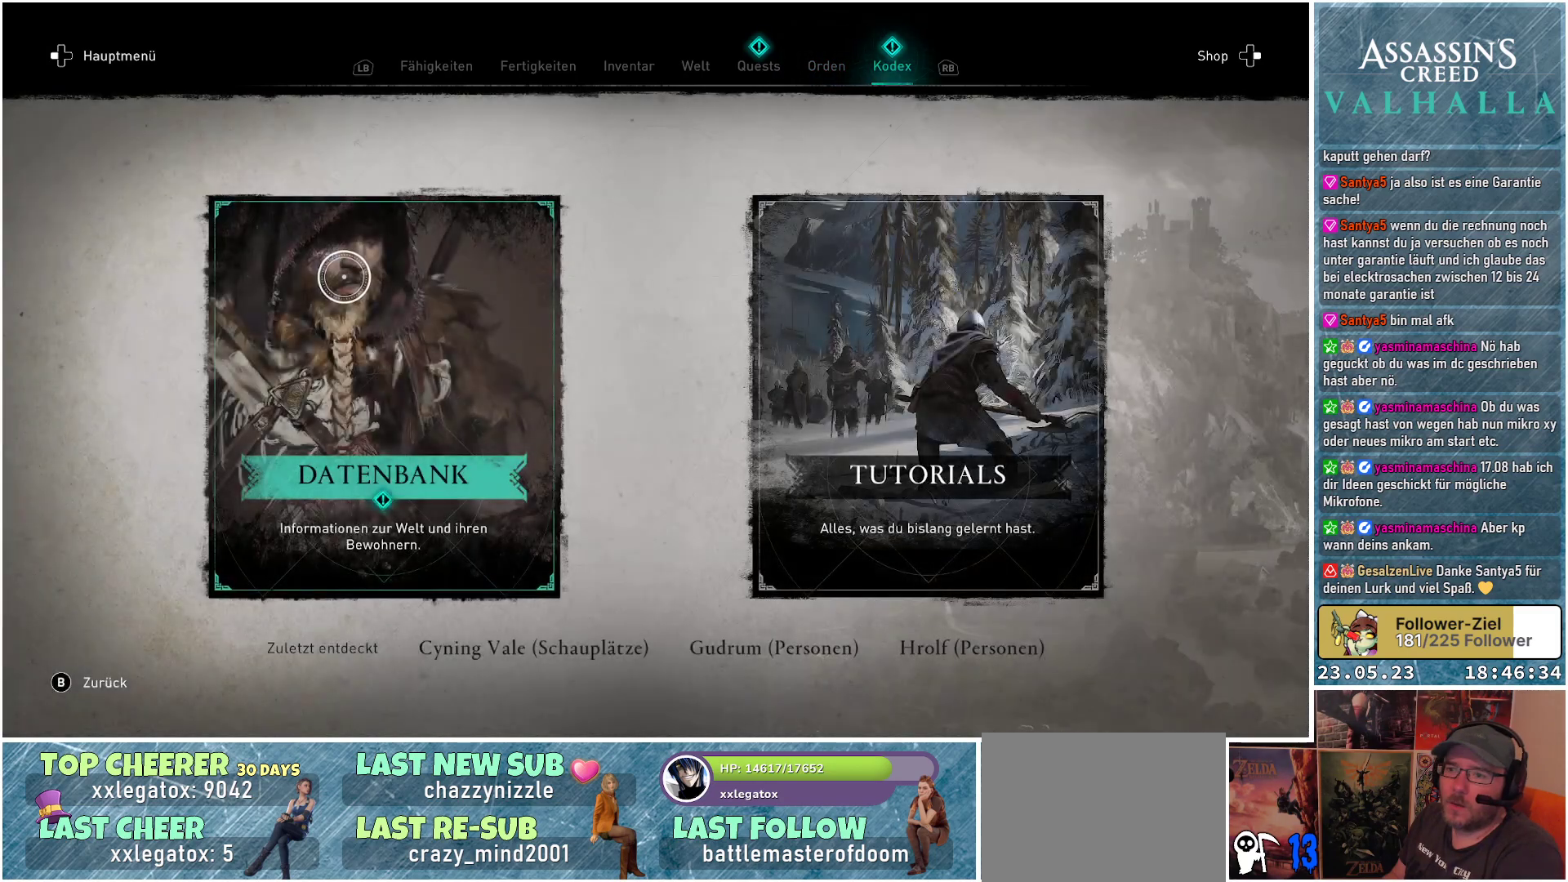
{"buttons": [], "left_stick": "down-right", "right_stick": "center", "events": [[350, "left_stick", "down-right"]]}
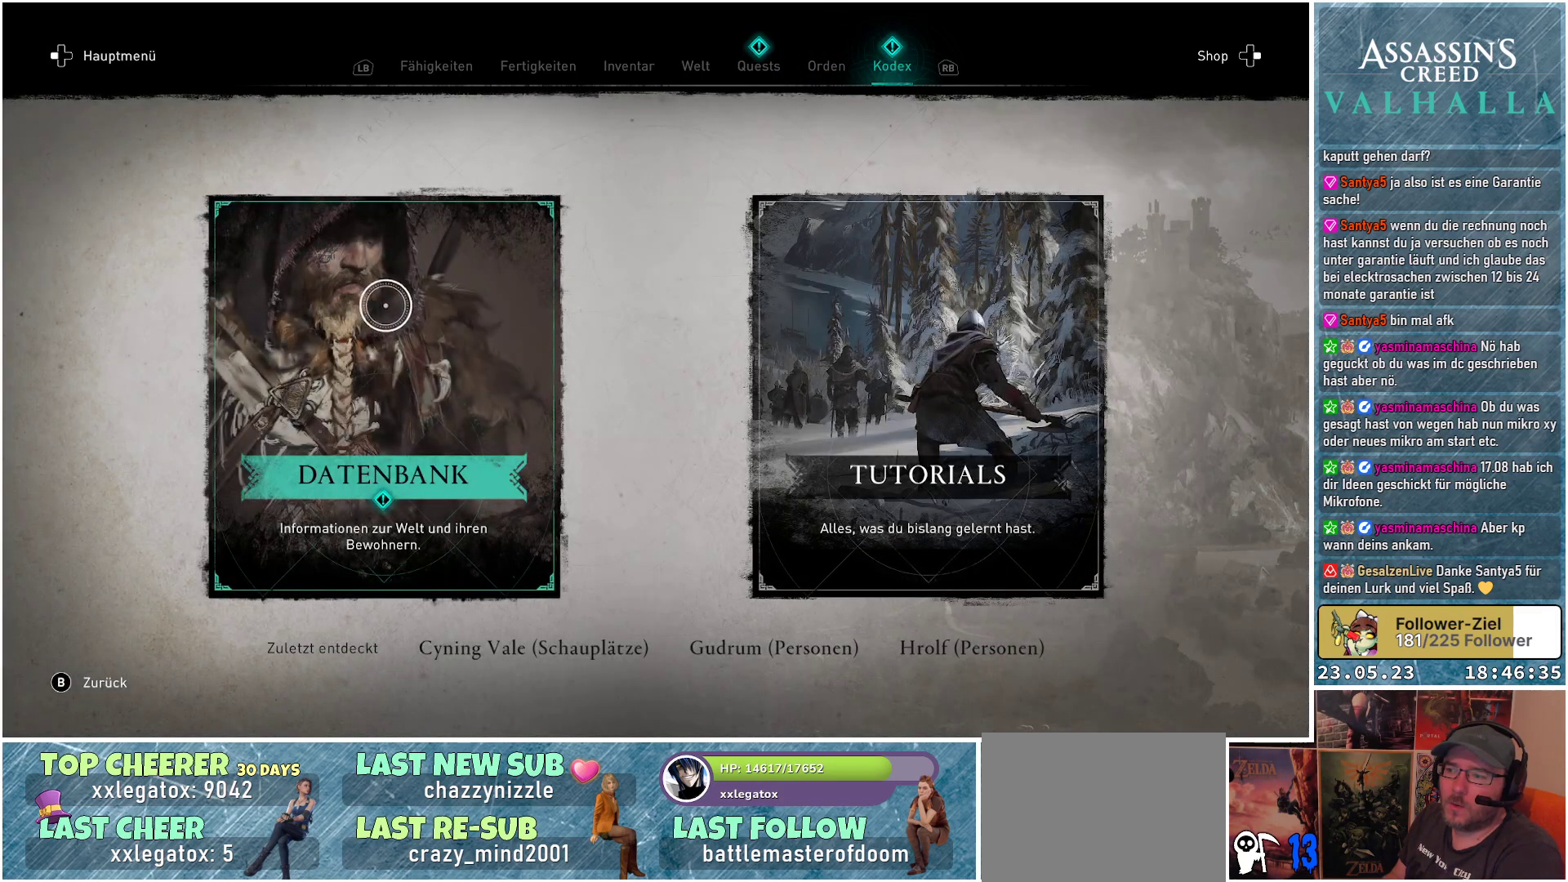
{"buttons": [], "left_stick": "center", "right_stick": "center", "events": [[183, "A", "down"], [200, "left_stick", "center"], [267, "A", "up"]]}
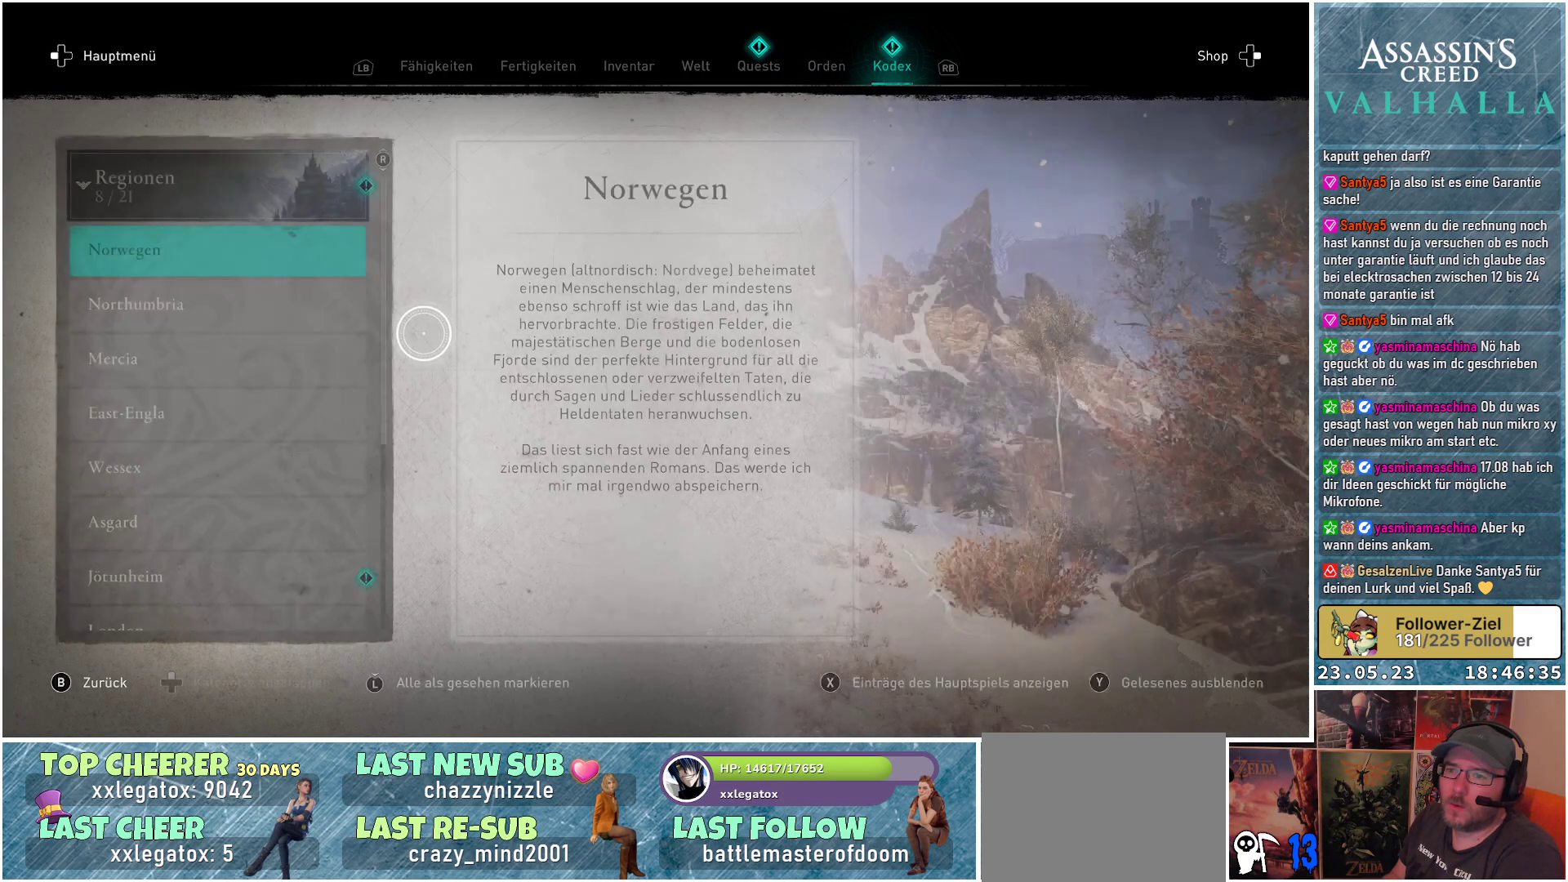
{"buttons": [], "left_stick": "center", "right_stick": "center", "events": [[150, "left_stick", "up-left"], [500, "left_stick", "center"]]}